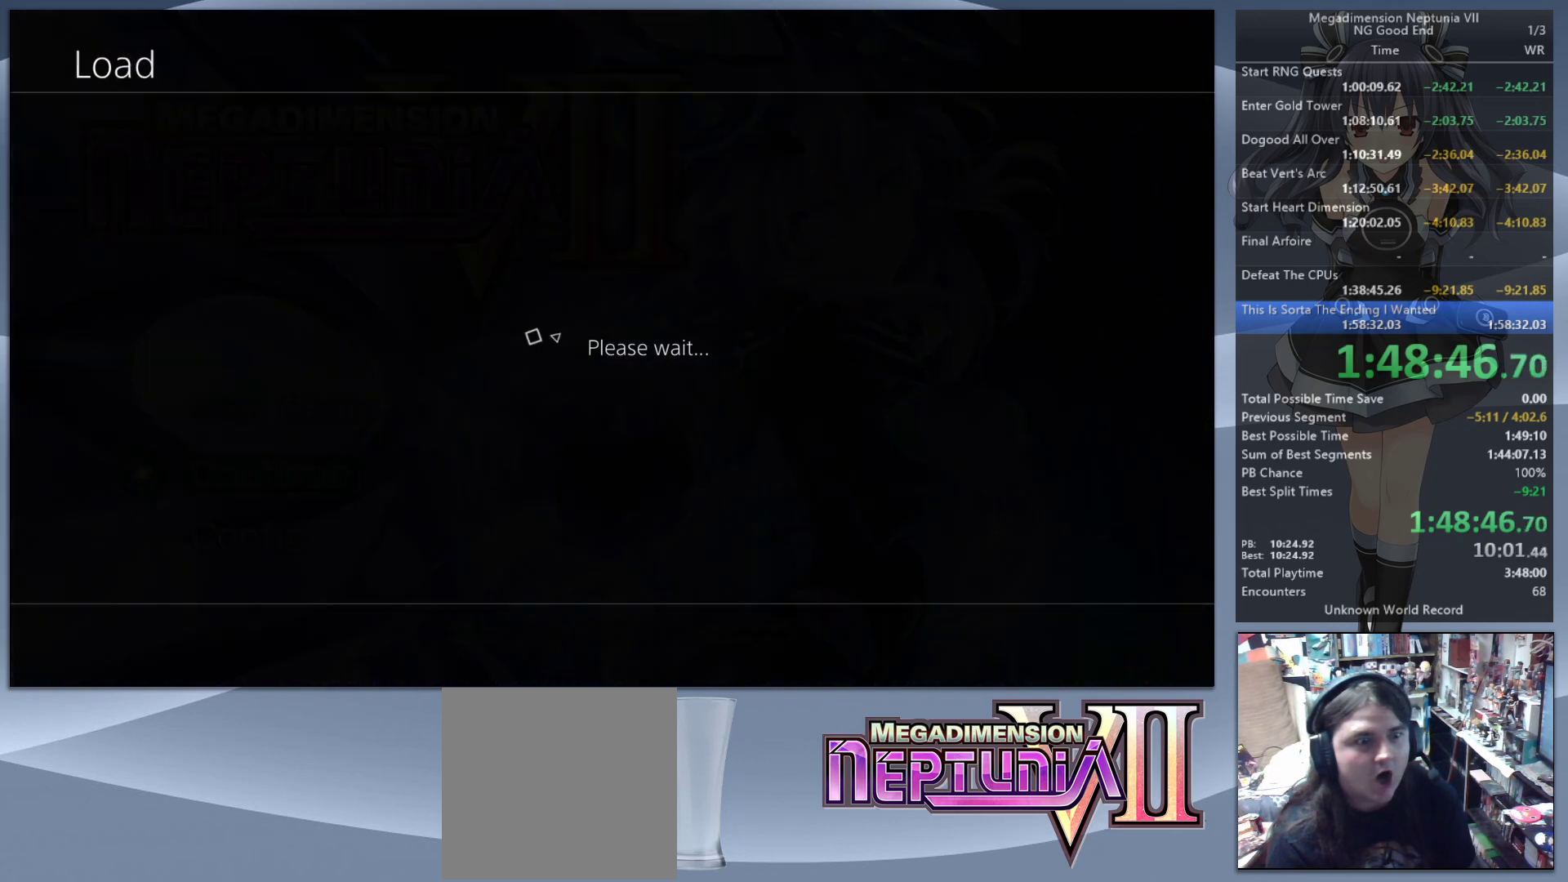
Gameplay with a controller (PlayStation layout); each line is a JSON object with the inputs held at the frame after it. "events" lists button and stick changes between this image and that frame as [ms after this image, input, new state], when the widget could be followed in between. Not read: L1.
{"buttons": ["CROSS"], "left_stick": "center", "right_stick": "center", "events": [[67, "CROSS", "up"], [133, "CROSS", "down"], [233, "CROSS", "up"], [300, "CROSS", "down"], [367, "CROSS", "up"], [433, "CROSS", "down"]]}
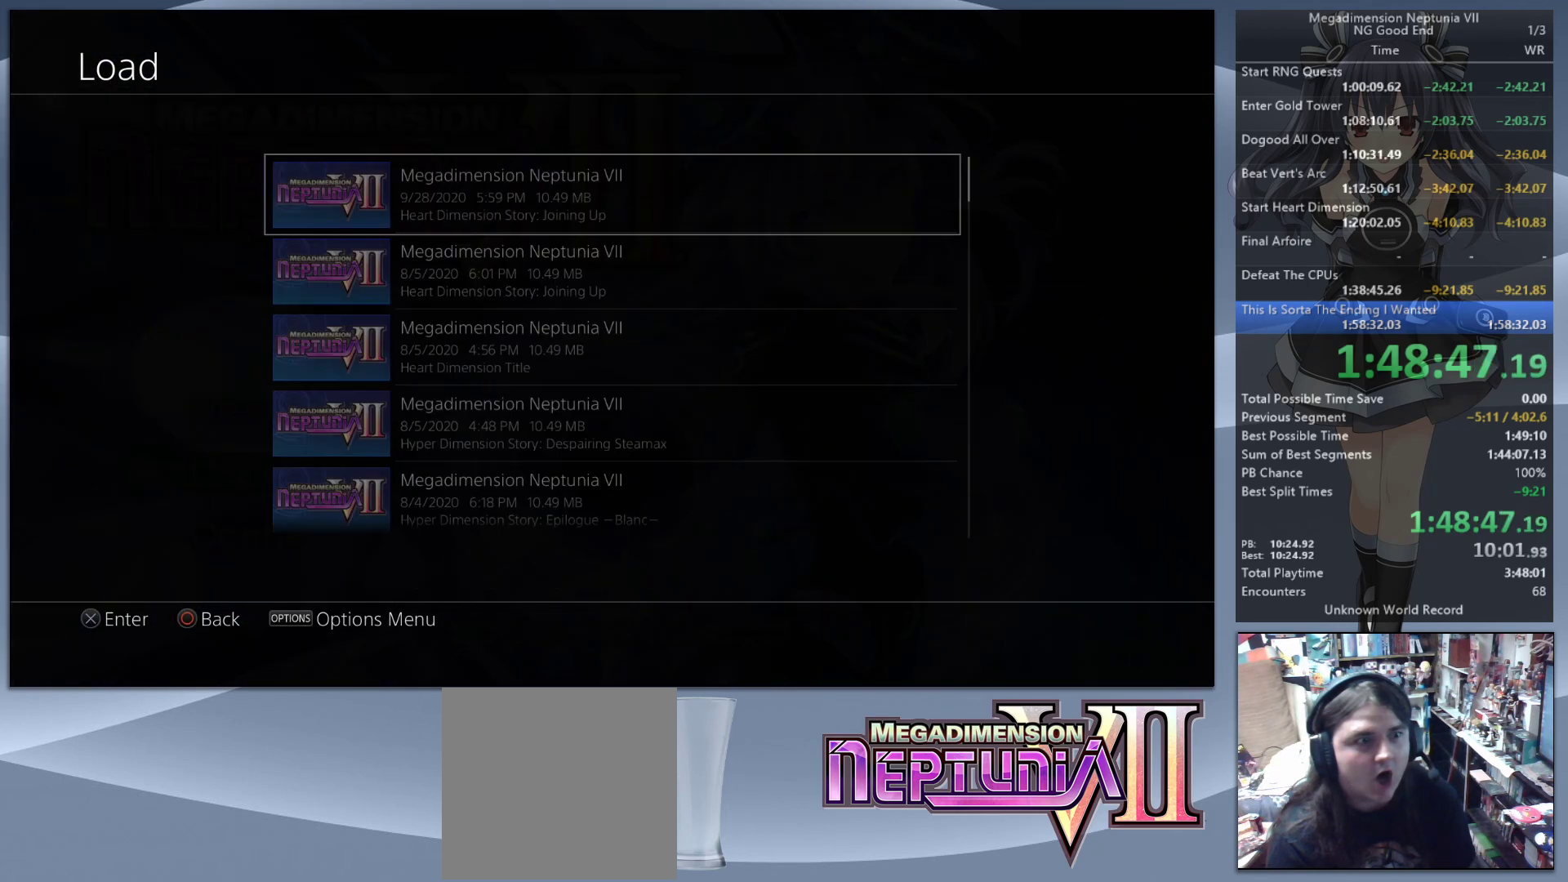
{"buttons": [], "left_stick": "center", "right_stick": "center", "events": [[33, "CROSS", "up"], [100, "CROSS", "down"], [200, "CROSS", "up"], [267, "CROSS", "down"], [367, "CROSS", "up"]]}
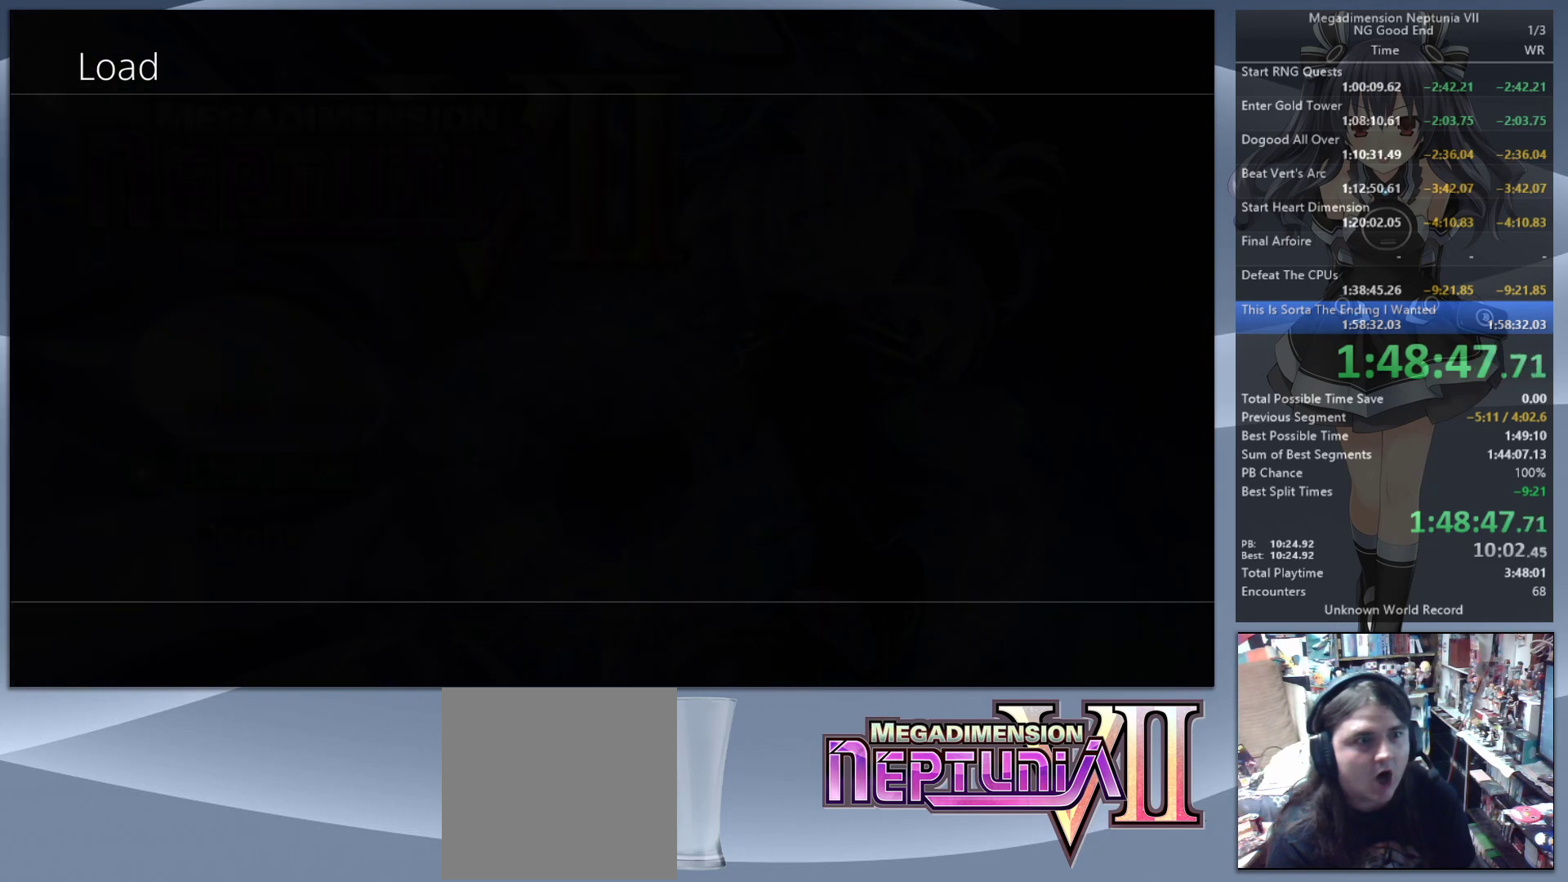
{"buttons": [], "left_stick": "center", "right_stick": "center", "events": []}
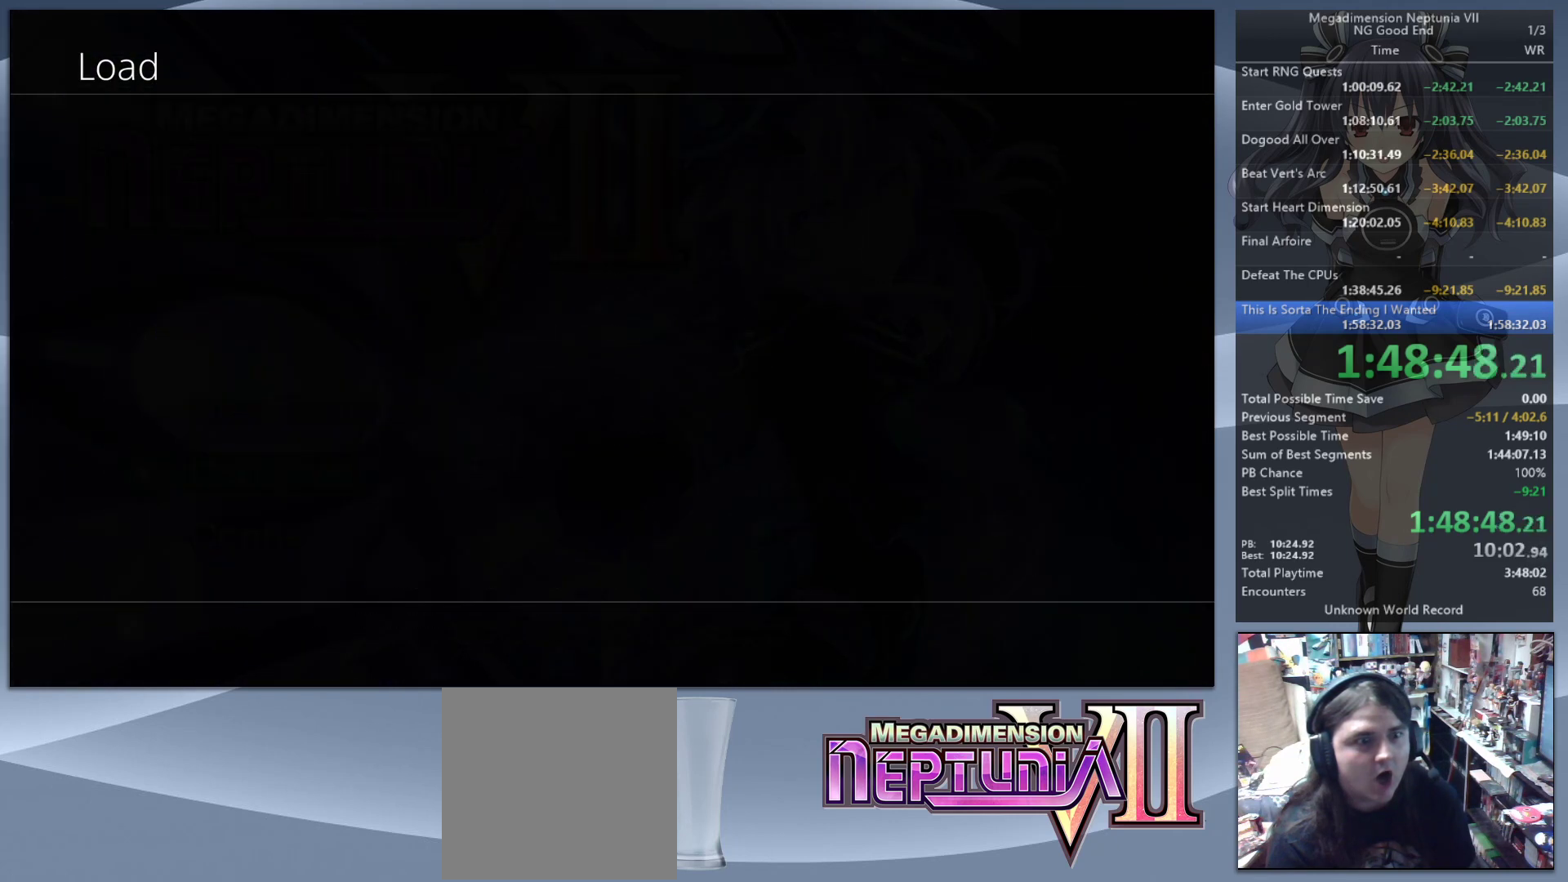
{"buttons": [], "left_stick": "center", "right_stick": "center", "events": []}
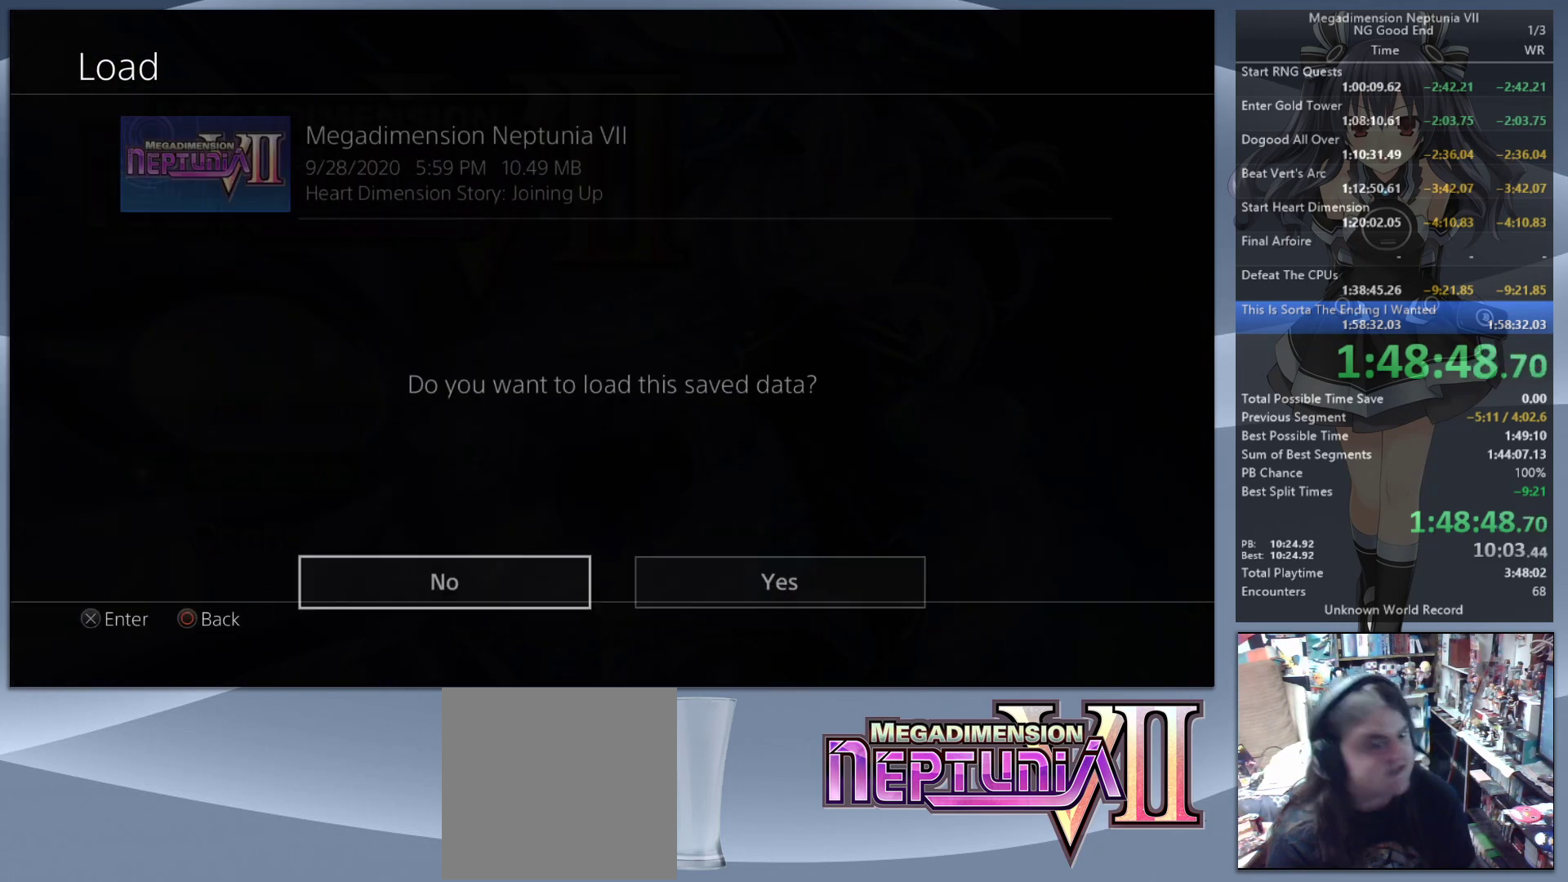
{"buttons": ["CROSS"], "left_stick": "center", "right_stick": "center", "events": [[300, "DPAD_RIGHT", "down"], [400, "DPAD_RIGHT", "up"], [500, "CROSS", "down"]]}
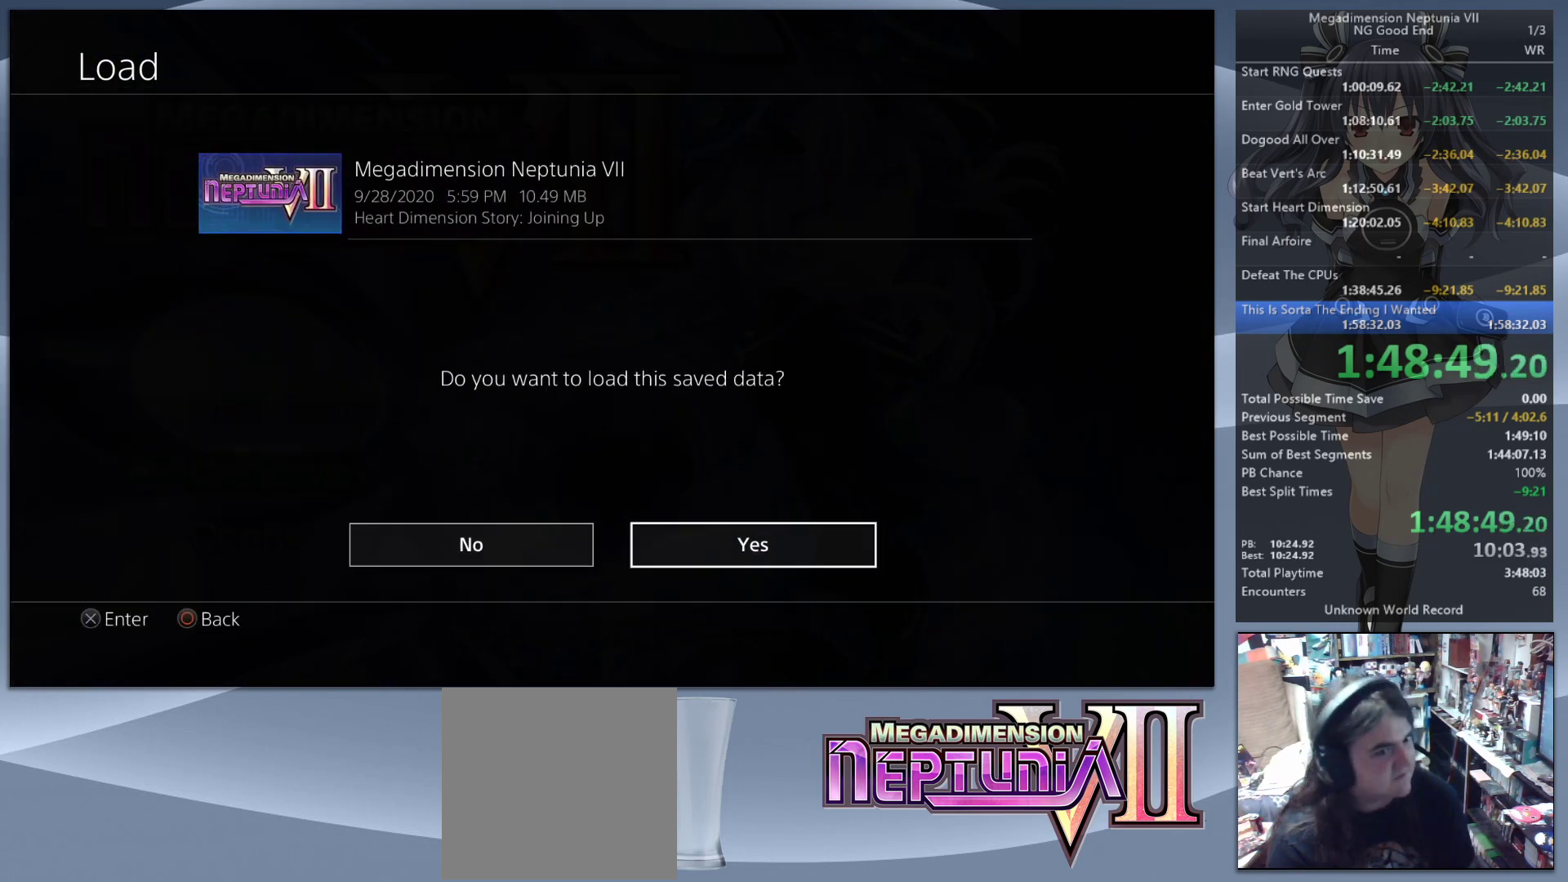
{"buttons": [], "left_stick": "center", "right_stick": "center", "events": [[100, "CROSS", "up"]]}
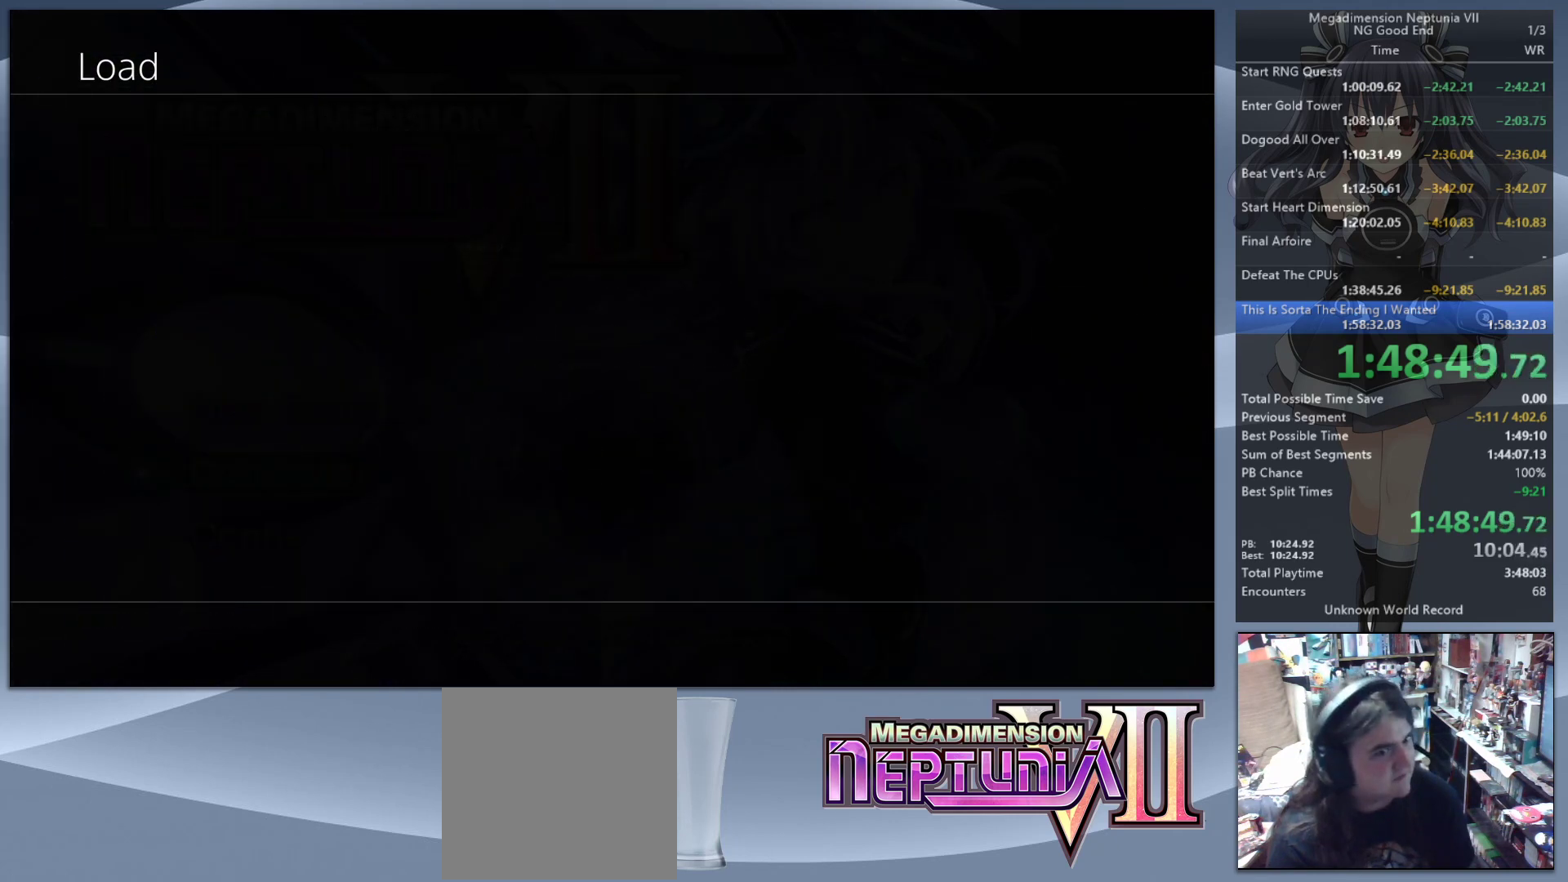
{"buttons": [], "left_stick": "center", "right_stick": "center", "events": []}
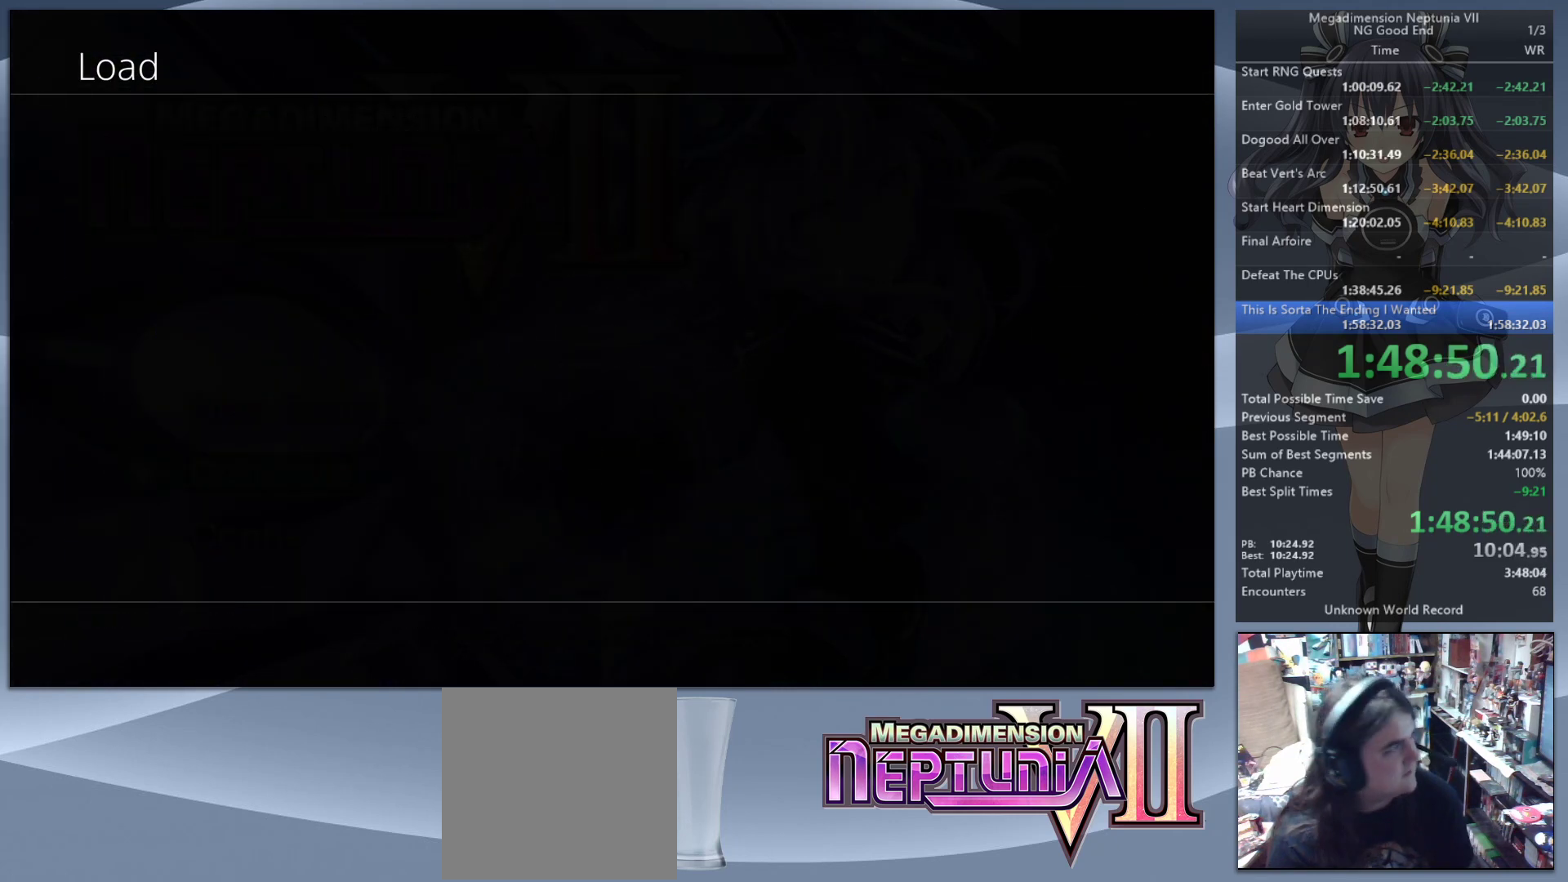
{"buttons": [], "left_stick": "center", "right_stick": "center", "events": []}
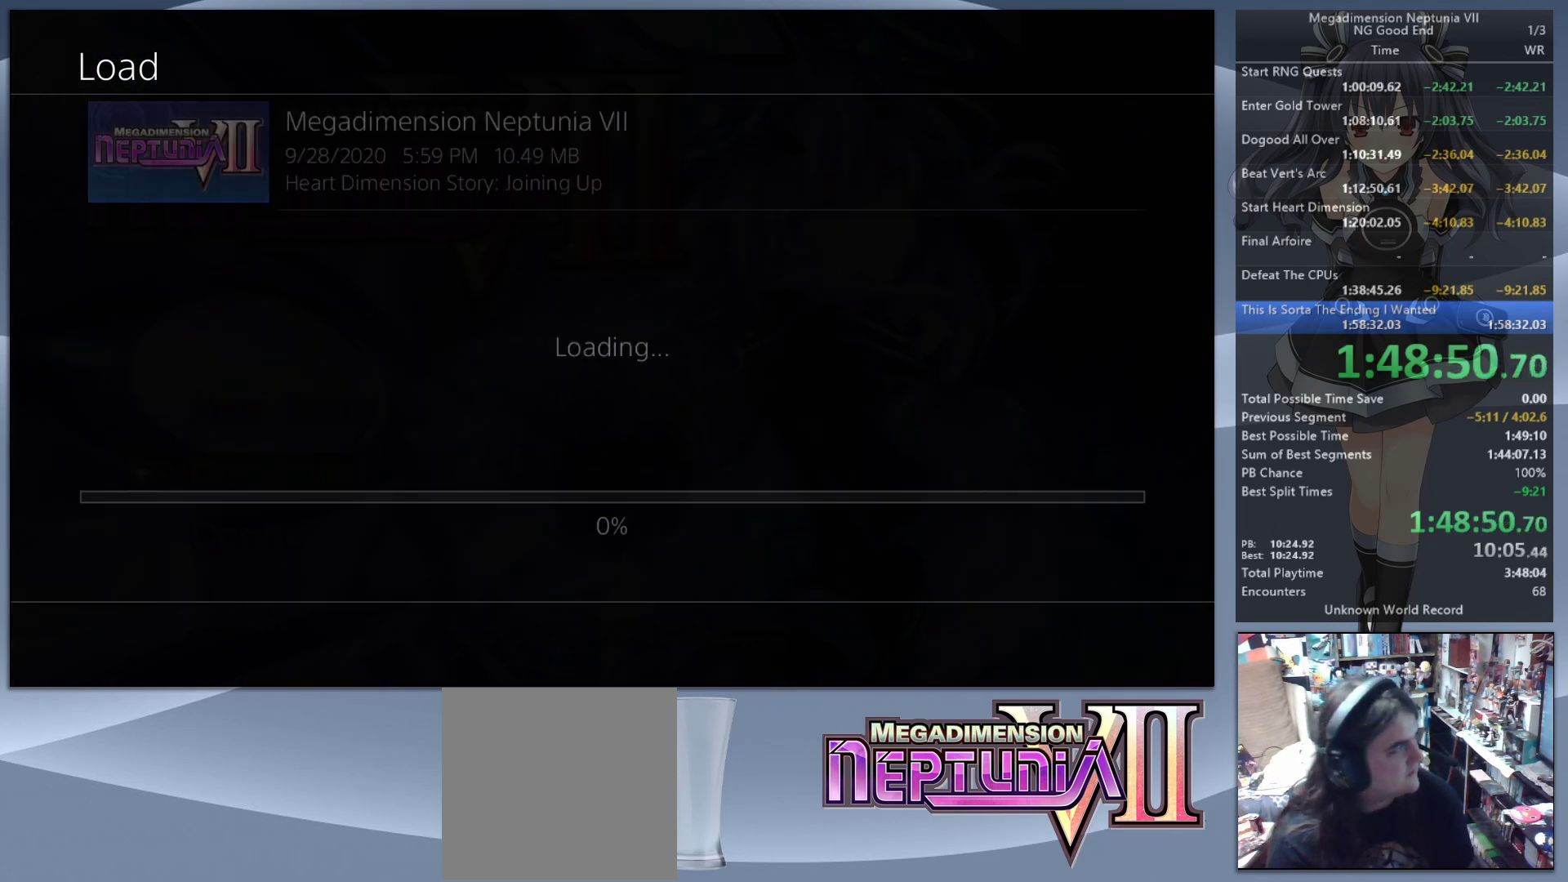
{"buttons": [], "left_stick": "center", "right_stick": "center", "events": []}
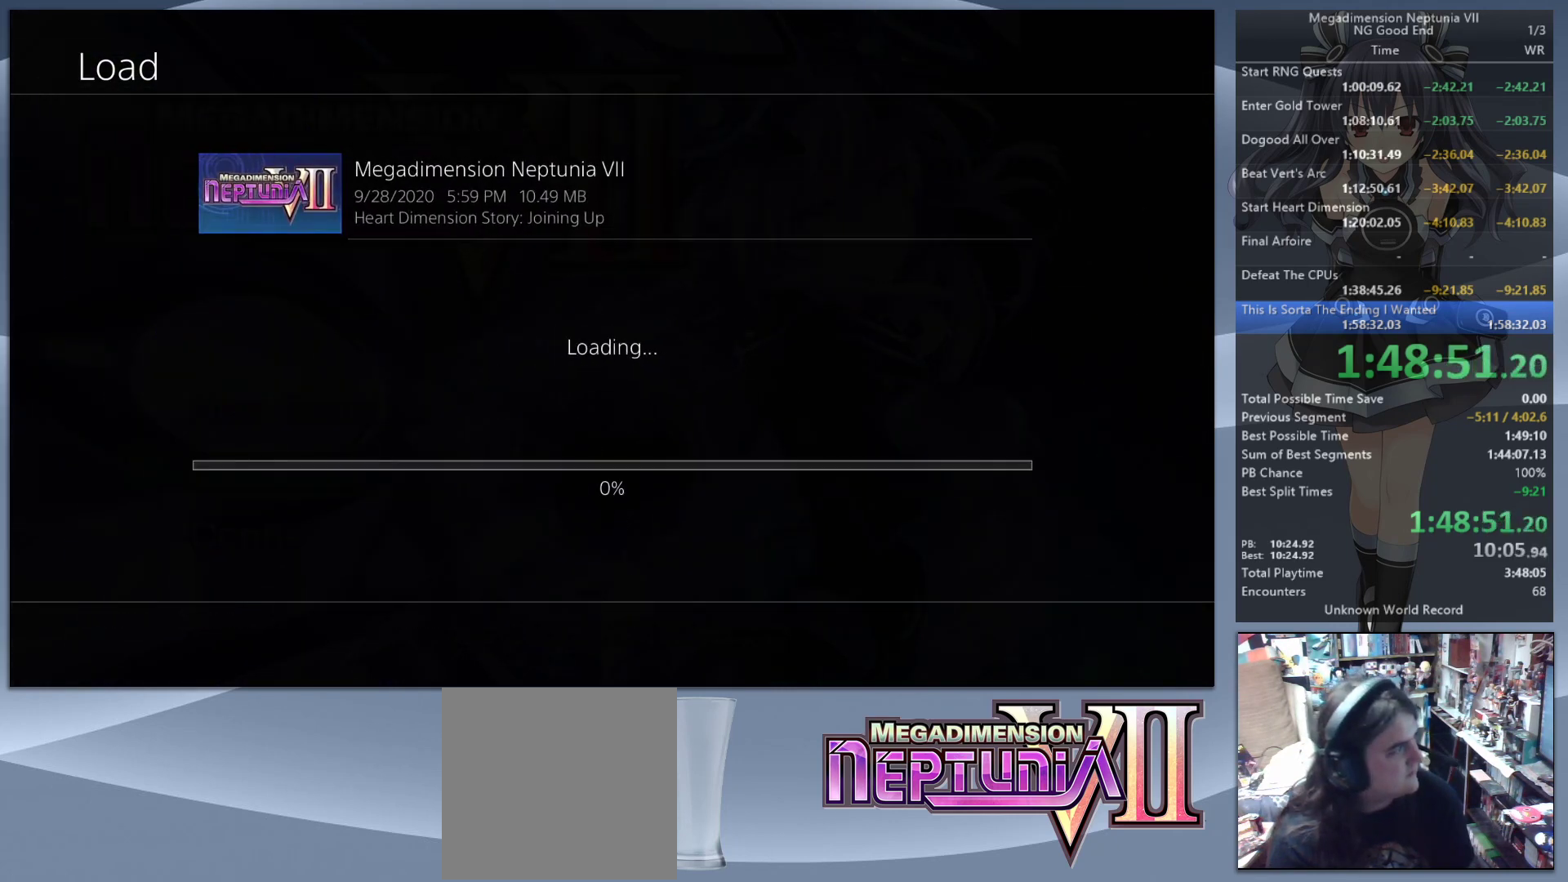
{"buttons": [], "left_stick": "center", "right_stick": "center", "events": []}
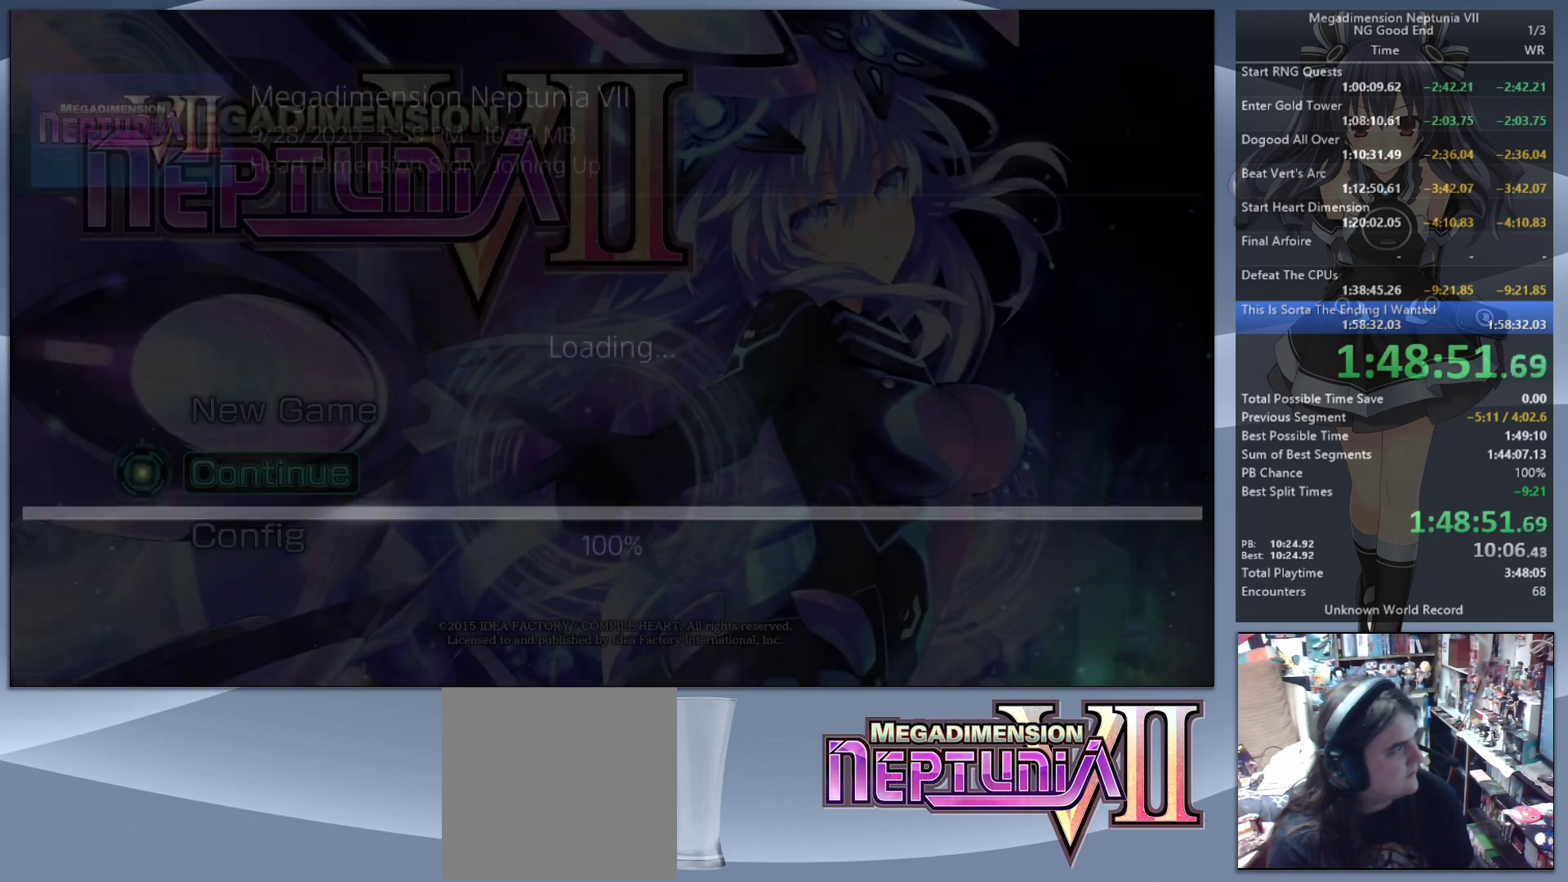
{"buttons": [], "left_stick": "center", "right_stick": "center", "events": []}
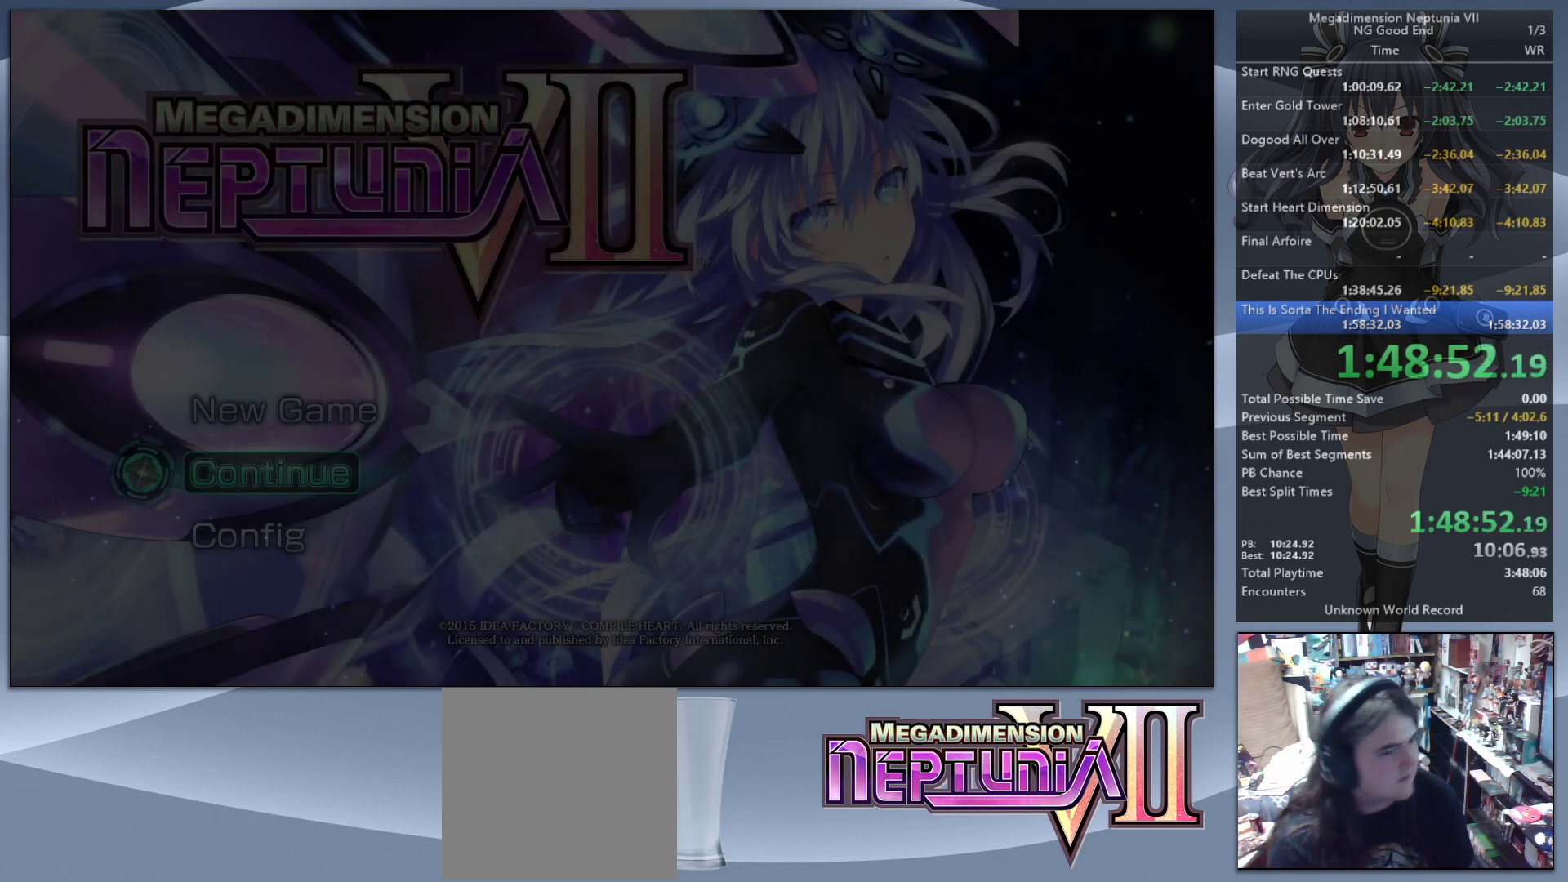
{"buttons": [], "left_stick": "center", "right_stick": "center", "events": []}
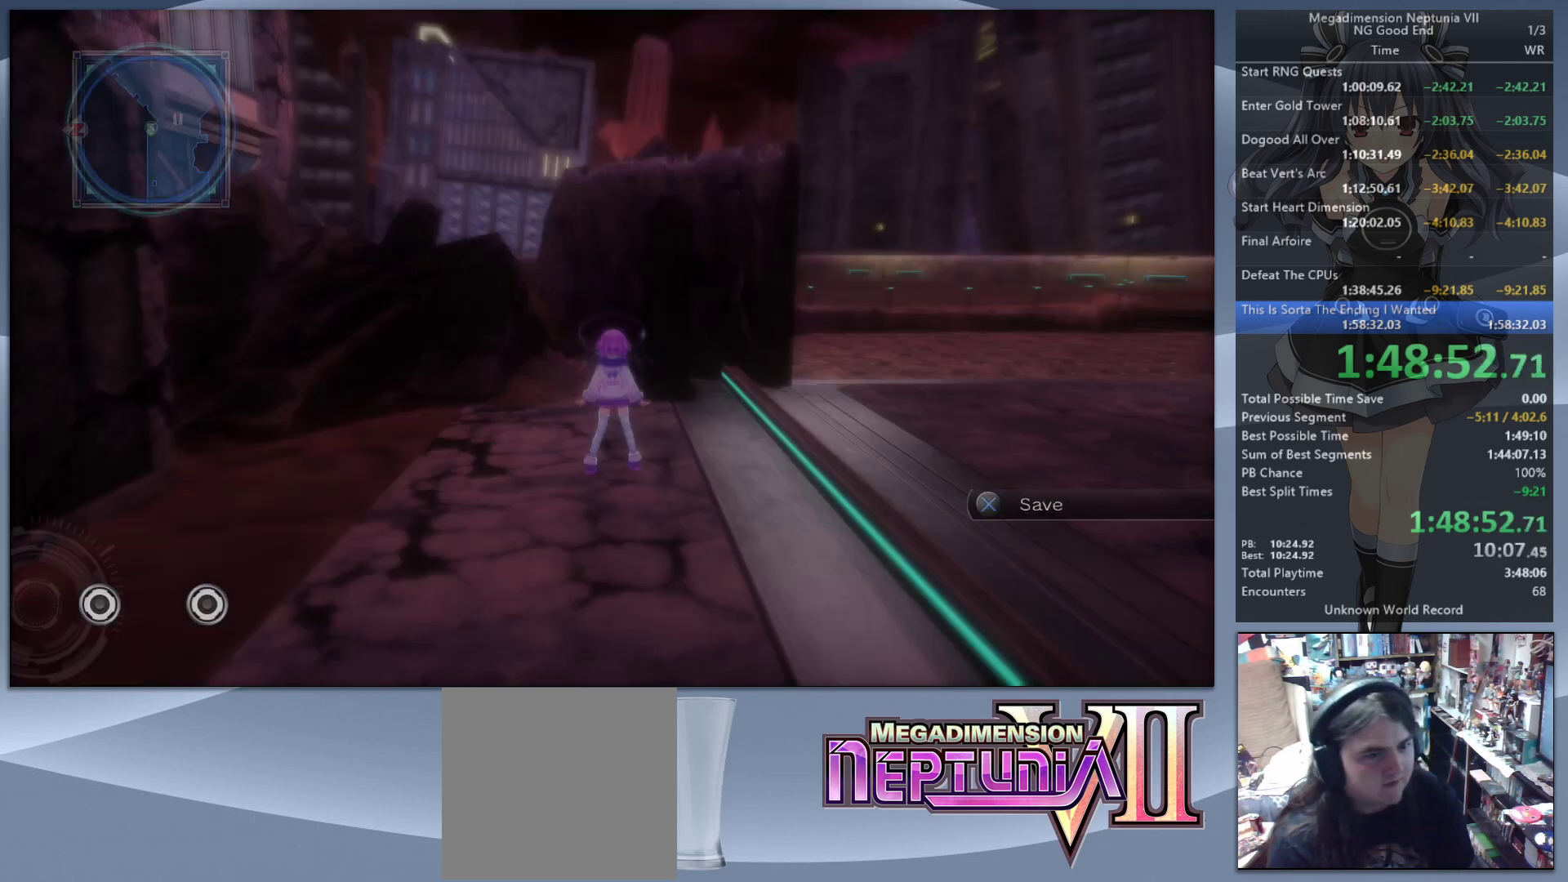
{"buttons": [], "left_stick": "right", "right_stick": "center", "events": [[300, "CIRCLE", "down"], [367, "left_stick", "right"], [400, "CIRCLE", "up"]]}
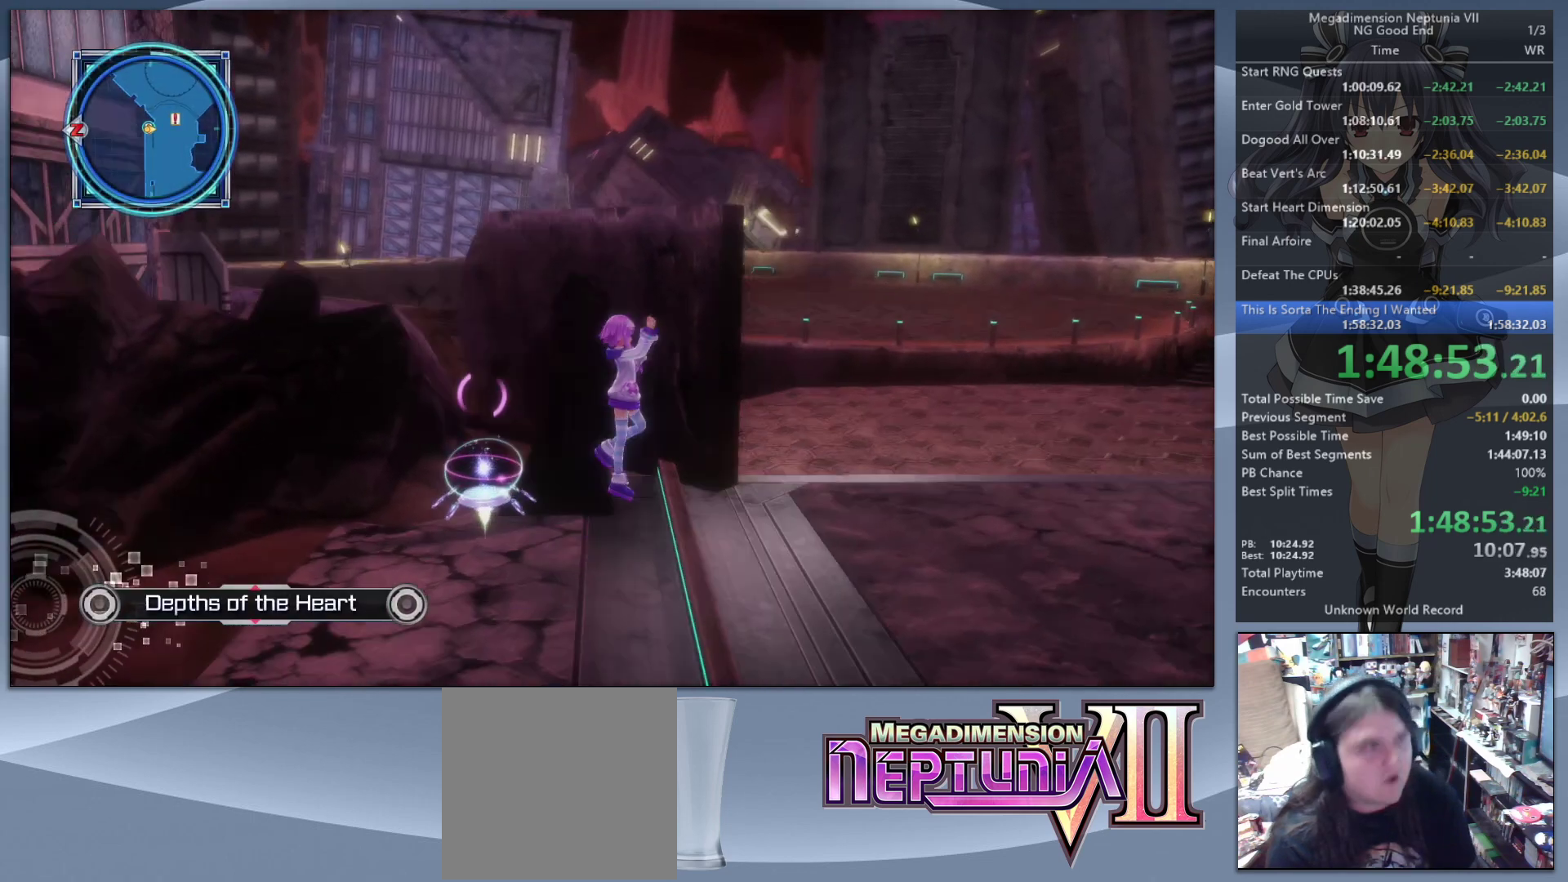
{"buttons": [], "left_stick": "up", "right_stick": "center", "events": [[67, "left_stick", "up-right"], [67, "right_stick", "up-right"], [267, "right_stick", "center"], [333, "left_stick", "up"]]}
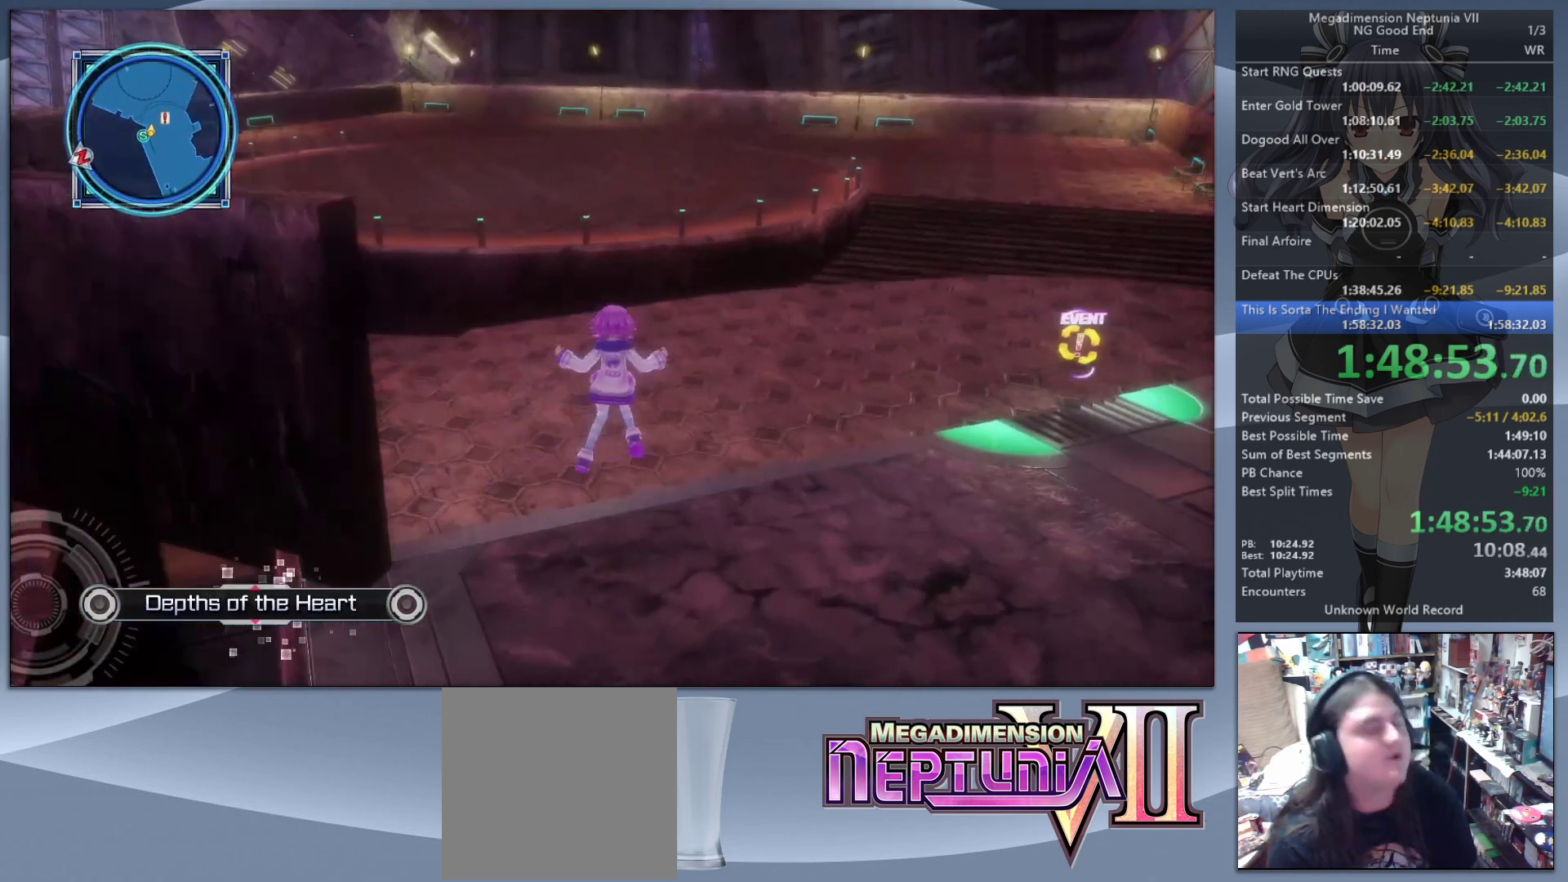
{"buttons": [], "left_stick": "up", "right_stick": "center", "events": [[367, "right_stick", "left"], [433, "right_stick", "center"]]}
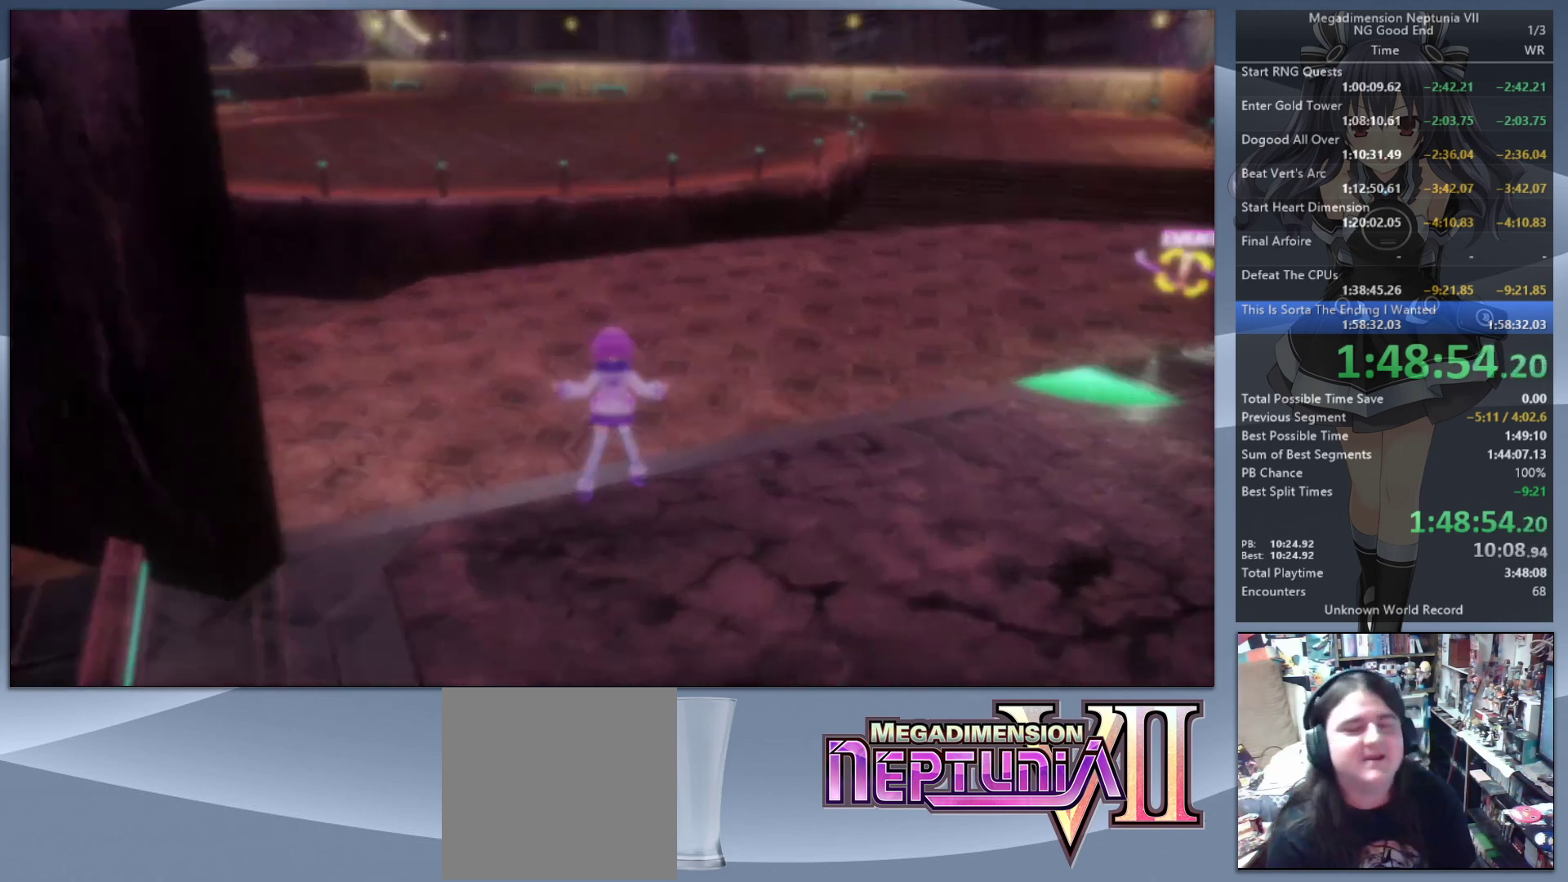
{"buttons": ["L2"], "left_stick": "center", "right_stick": "center", "events": [[233, "left_stick", "center"], [333, "DPAD_UP", "down"], [333, "L2", "down"], [400, "CROSS", "down"], [433, "CROSS", "up"], [500, "DPAD_UP", "up"]]}
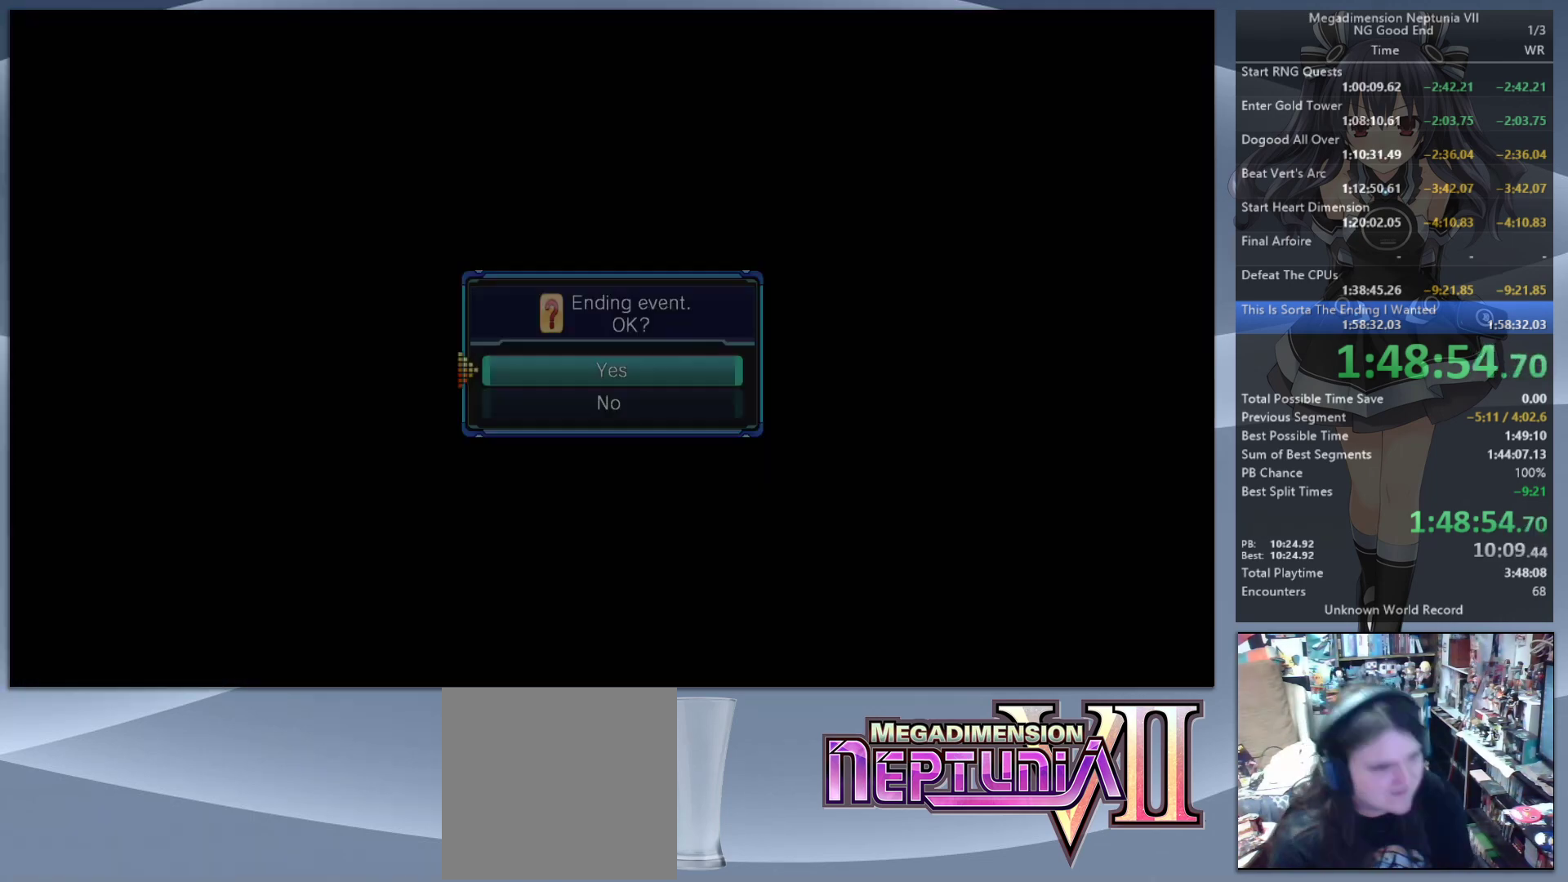
{"buttons": ["L2", "DPAD_UP"], "left_stick": "center", "right_stick": "center", "events": [[33, "CROSS", "down"], [67, "CROSS", "up"], [167, "CROSS", "down"], [267, "CROSS", "up"], [333, "L2", "up"], [433, "L2", "down"], [500, "DPAD_UP", "down"]]}
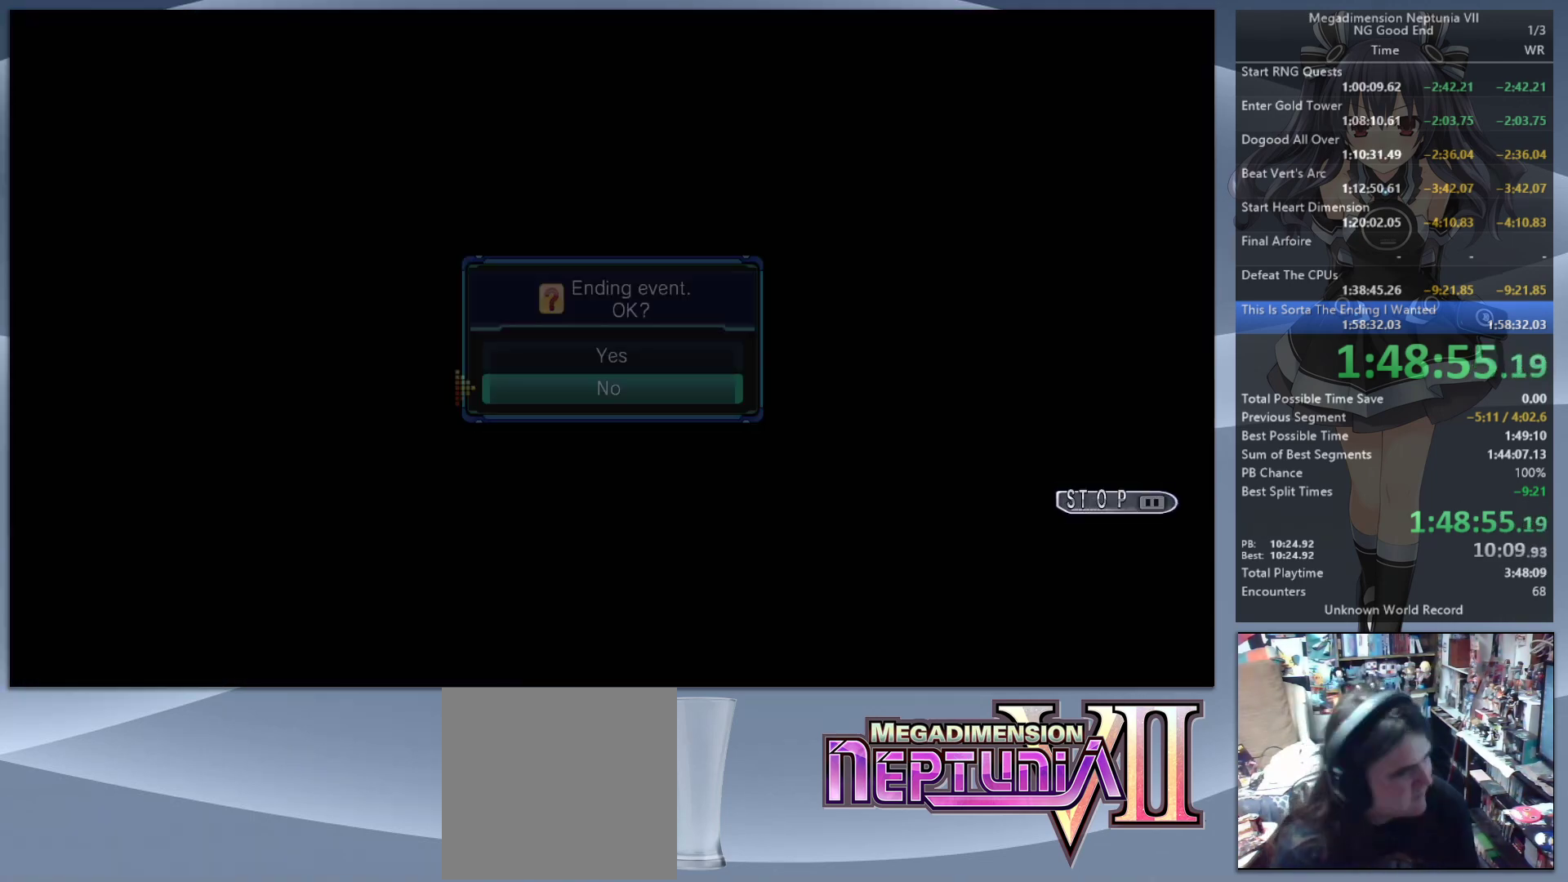
{"buttons": ["L2"], "left_stick": "center", "right_stick": "center", "events": [[67, "CROSS", "down"], [133, "CROSS", "up"], [200, "CROSS", "down"], [233, "DPAD_UP", "up"], [300, "CROSS", "up"]]}
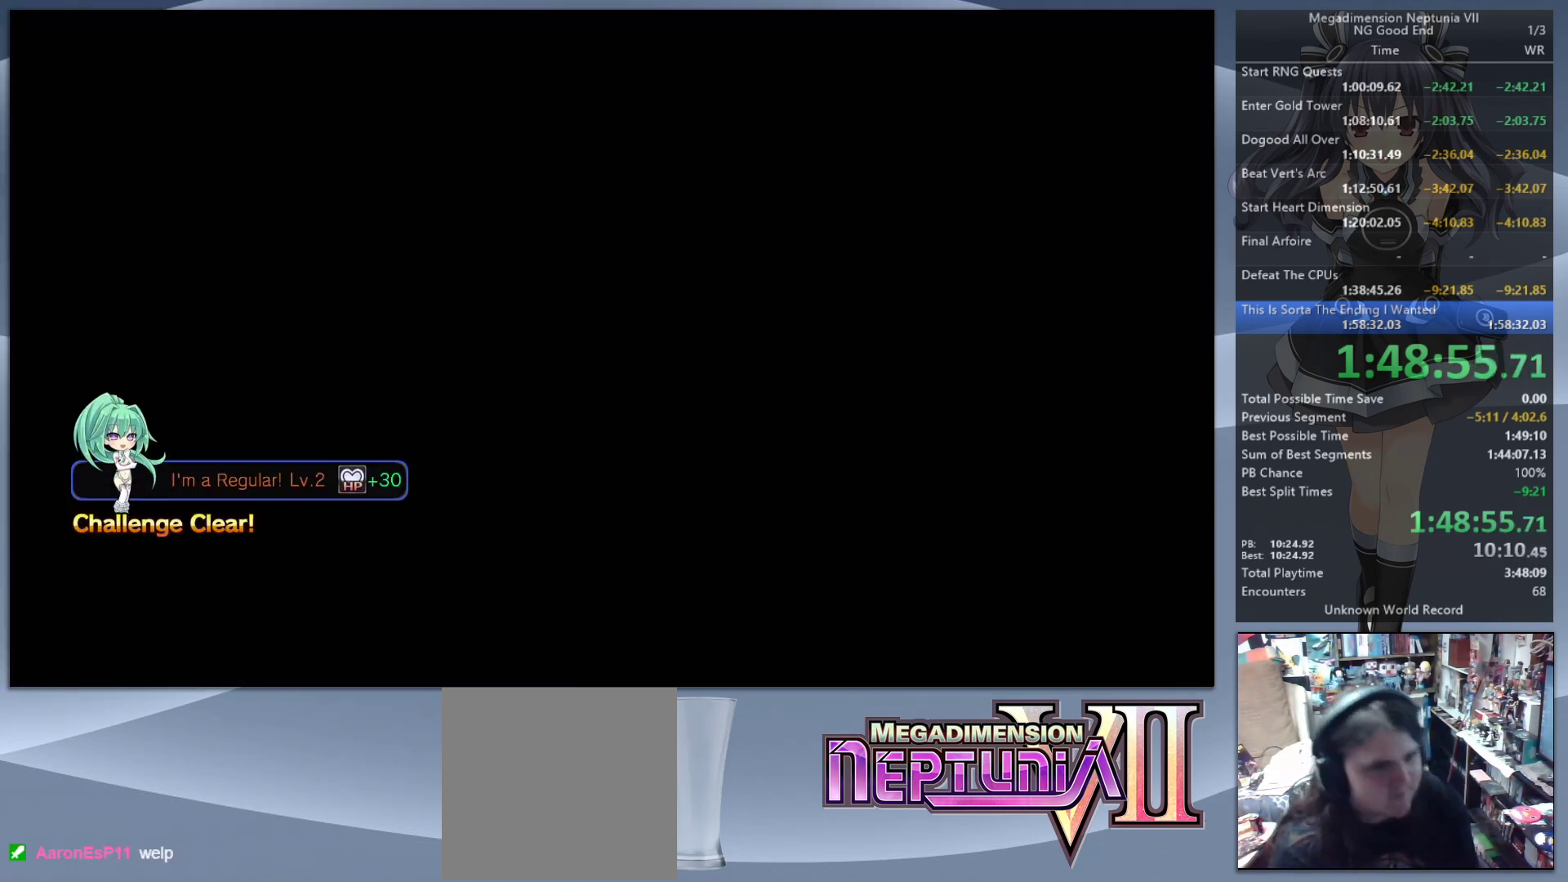
{"buttons": ["L2"], "left_stick": "center", "right_stick": "center", "events": [[167, "CIRCLE", "down"], [267, "CIRCLE", "up"]]}
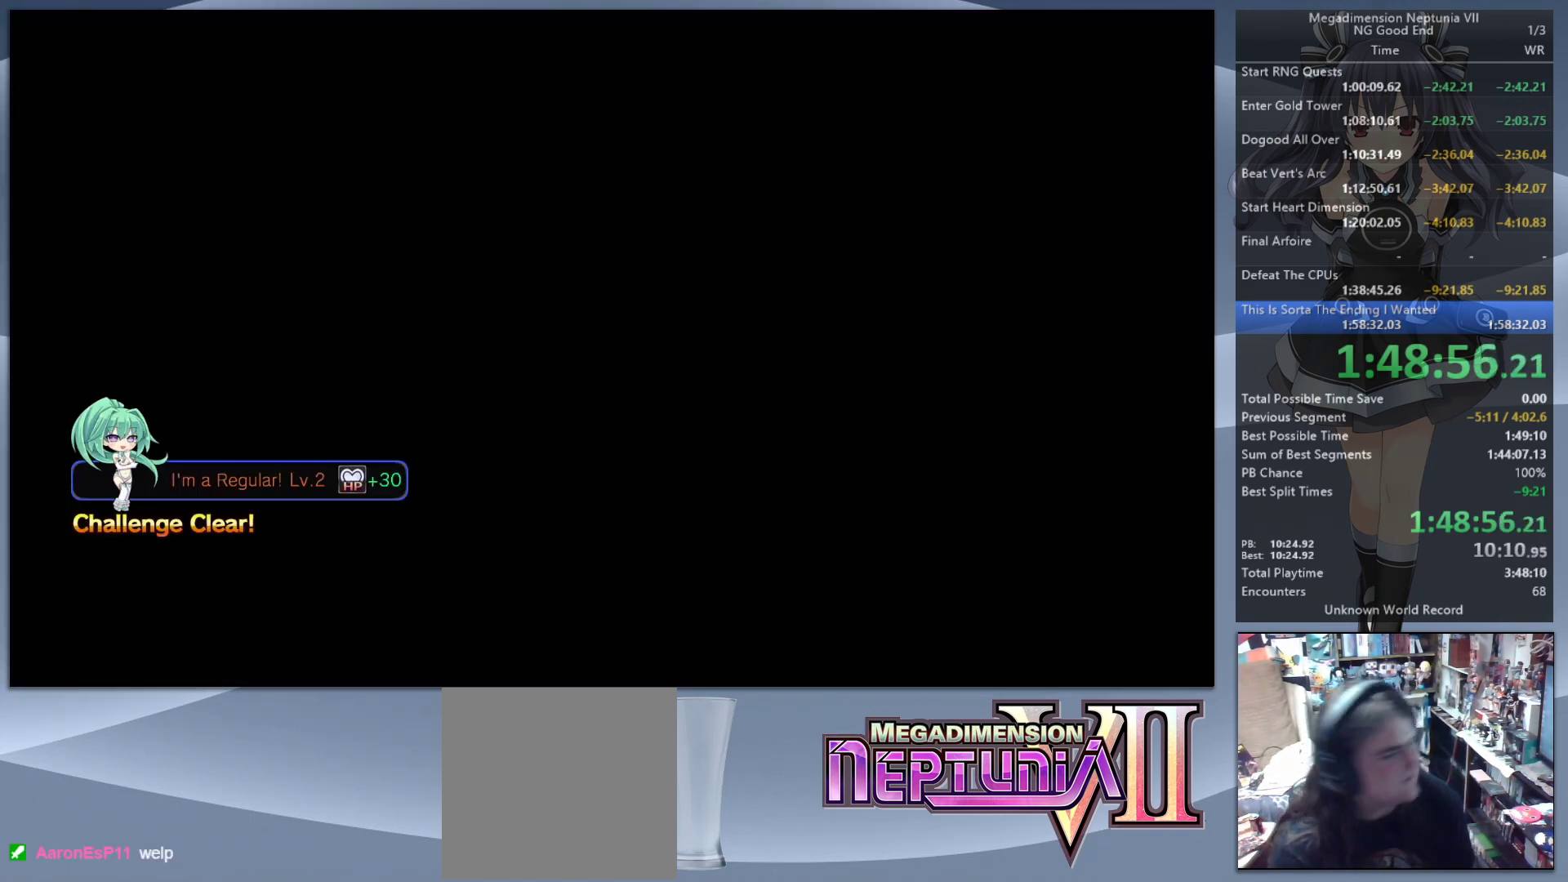
{"buttons": ["L2"], "left_stick": "center", "right_stick": "center", "events": []}
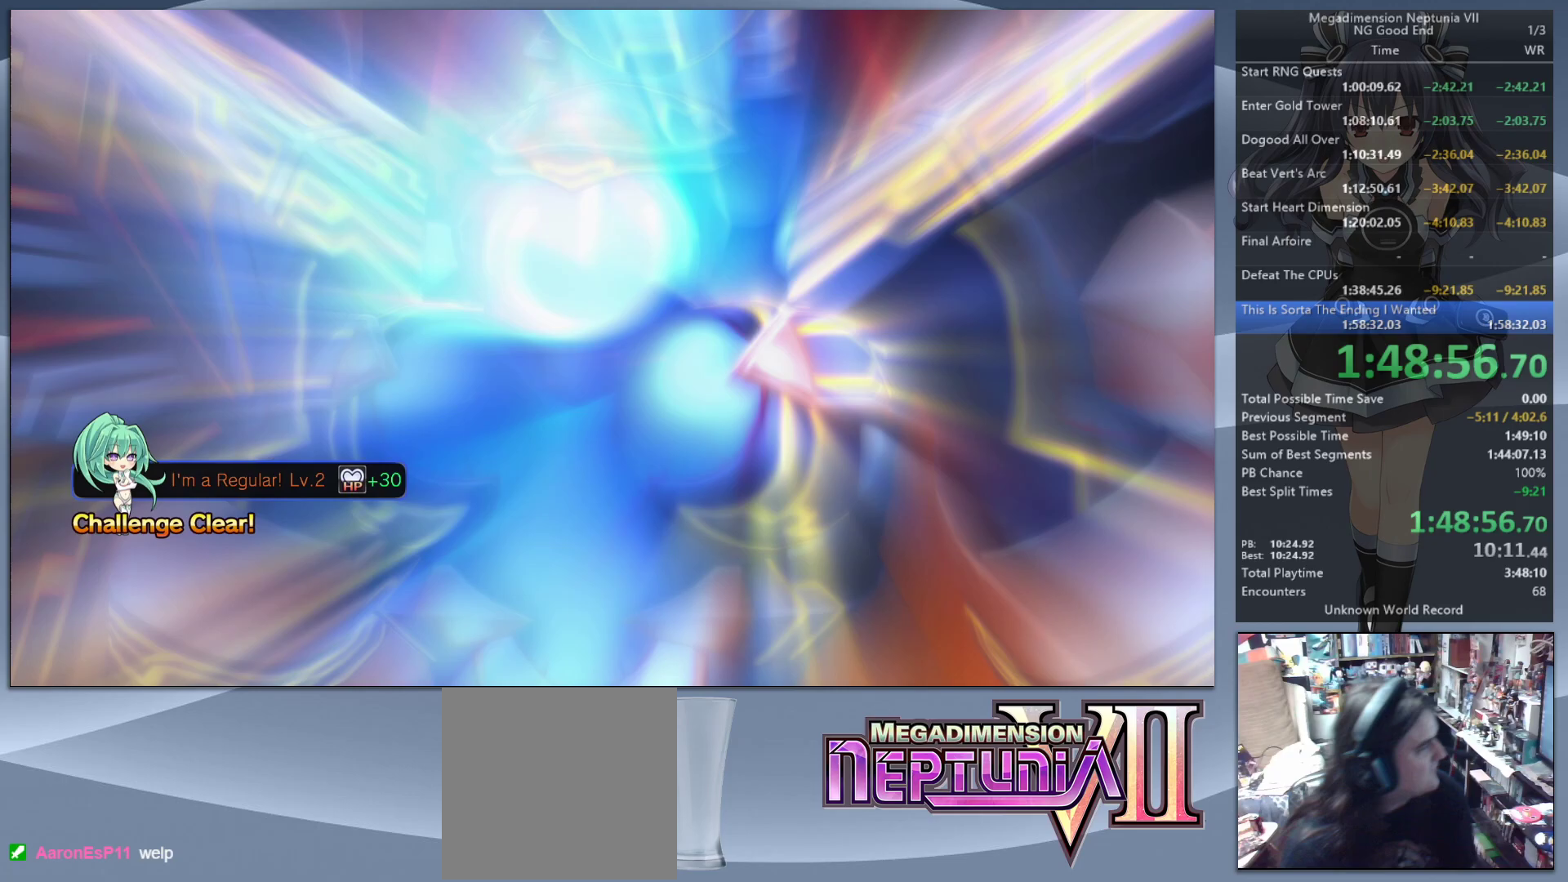
{"buttons": ["L2"], "left_stick": "center", "right_stick": "center", "events": []}
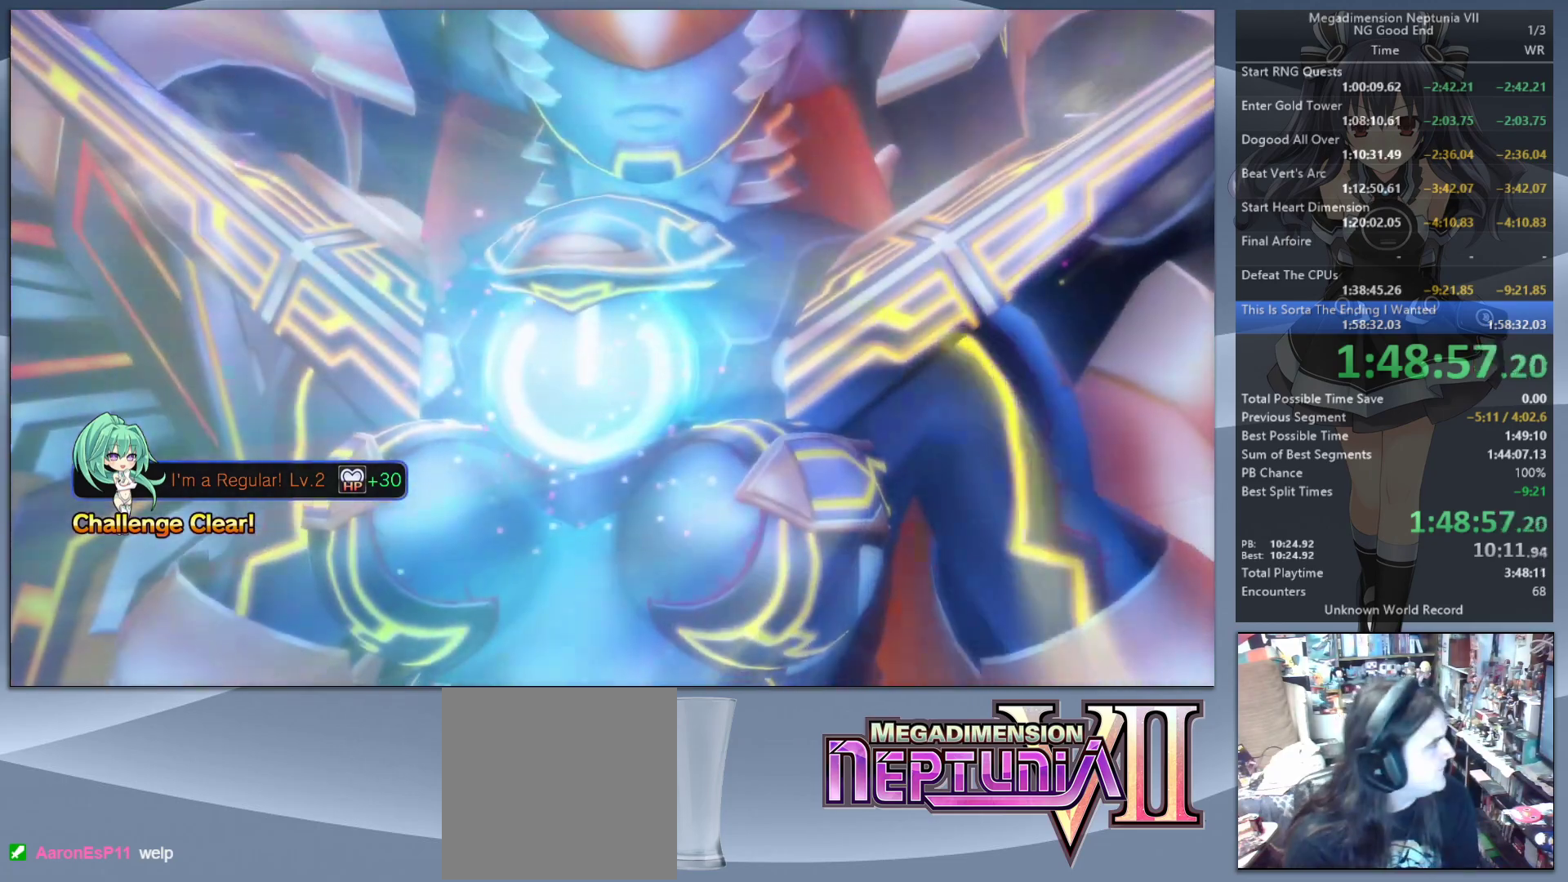
{"buttons": ["L2"], "left_stick": "center", "right_stick": "center", "events": []}
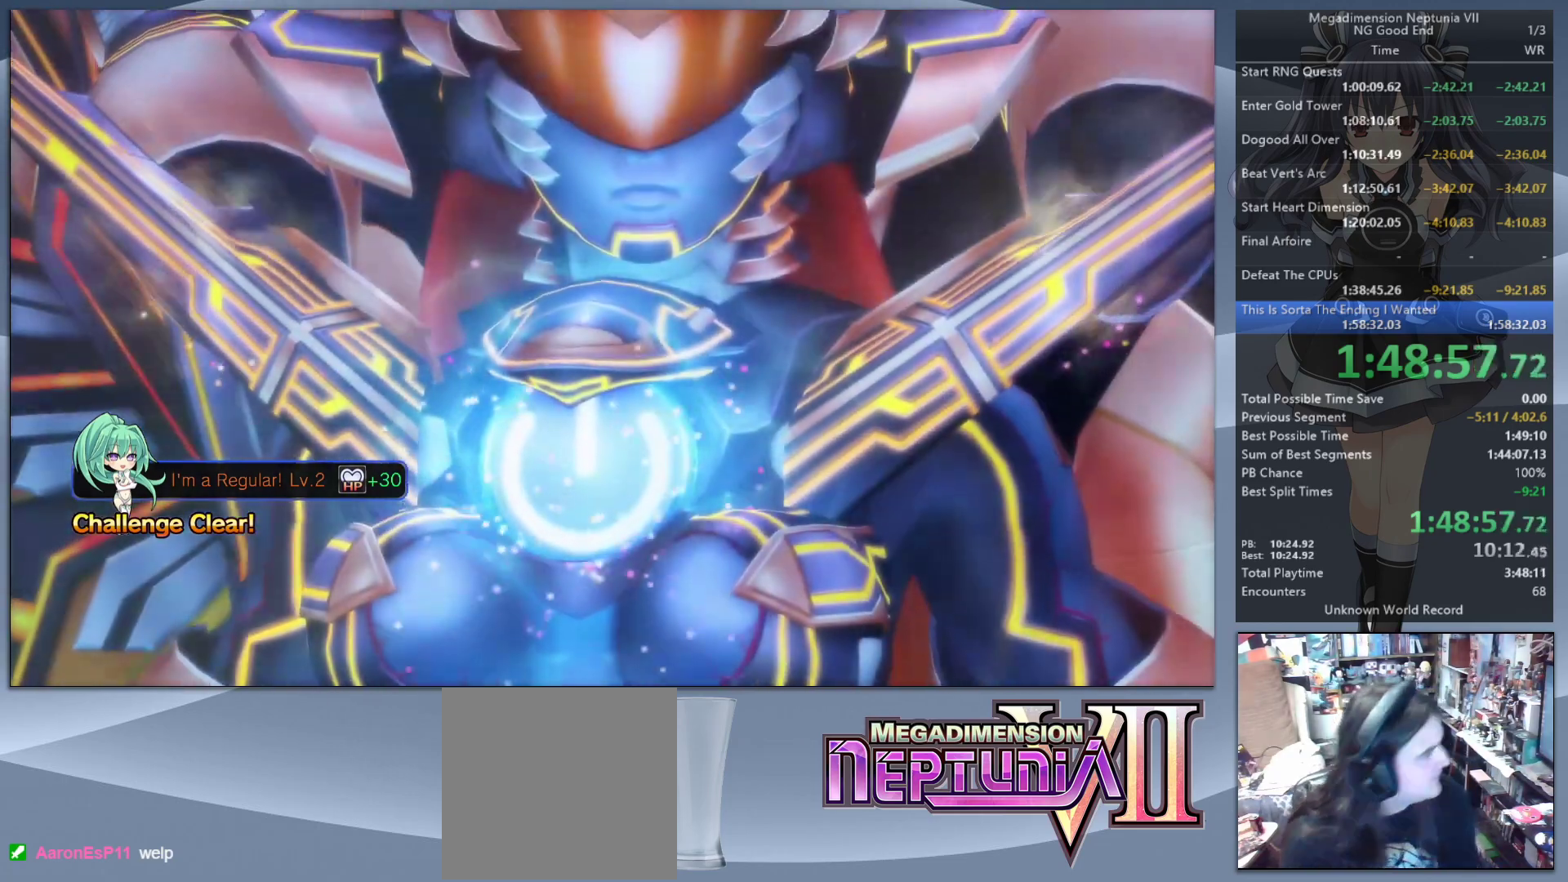
{"buttons": ["L2"], "left_stick": "center", "right_stick": "center", "events": []}
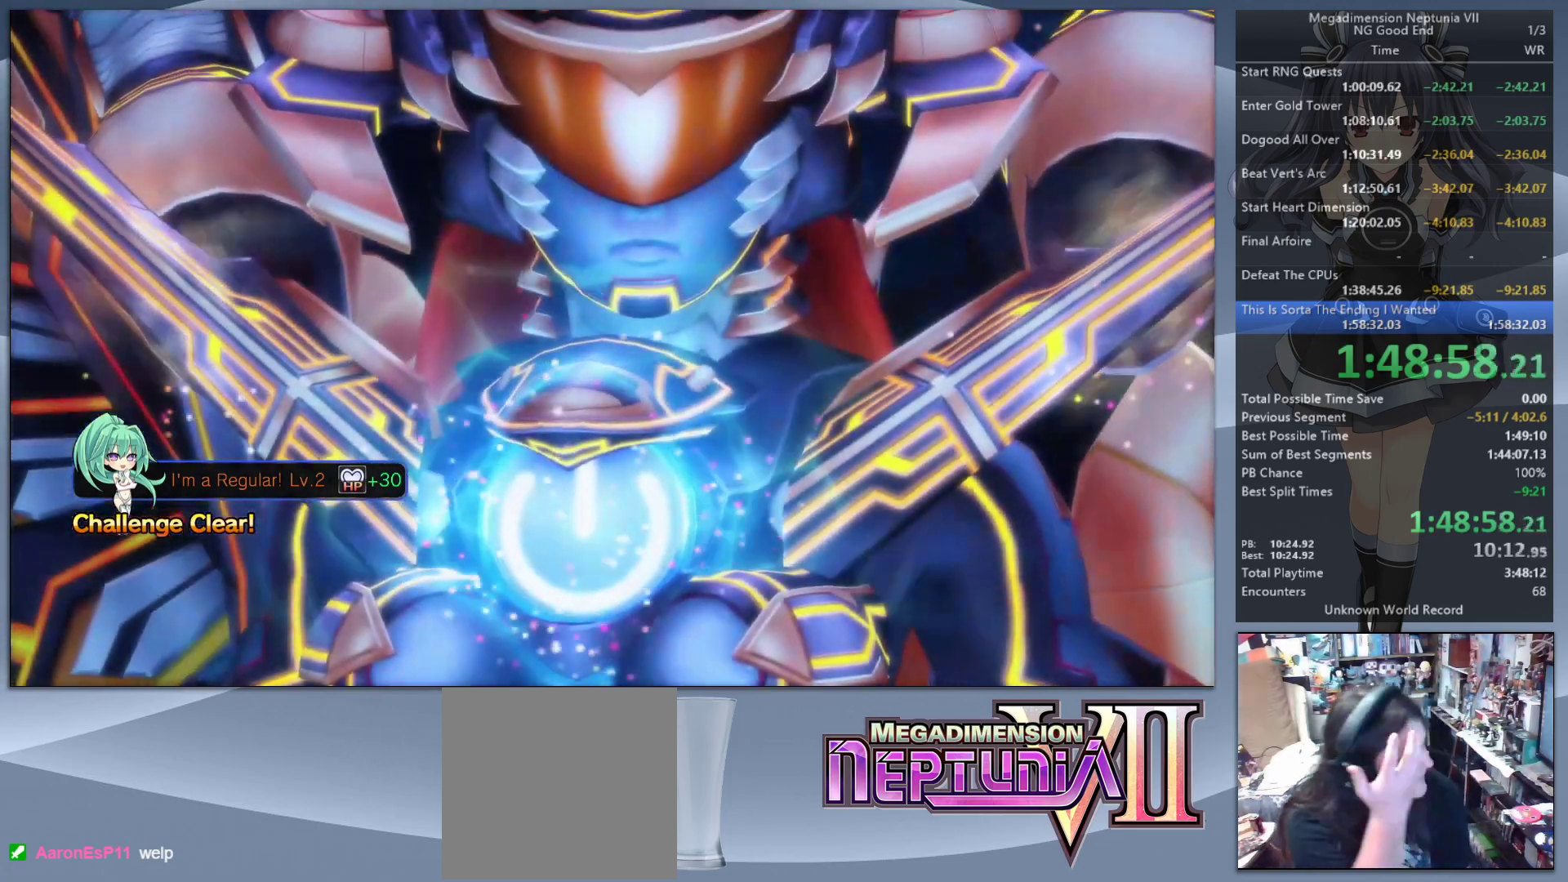
{"buttons": ["L2"], "left_stick": "center", "right_stick": "center", "events": []}
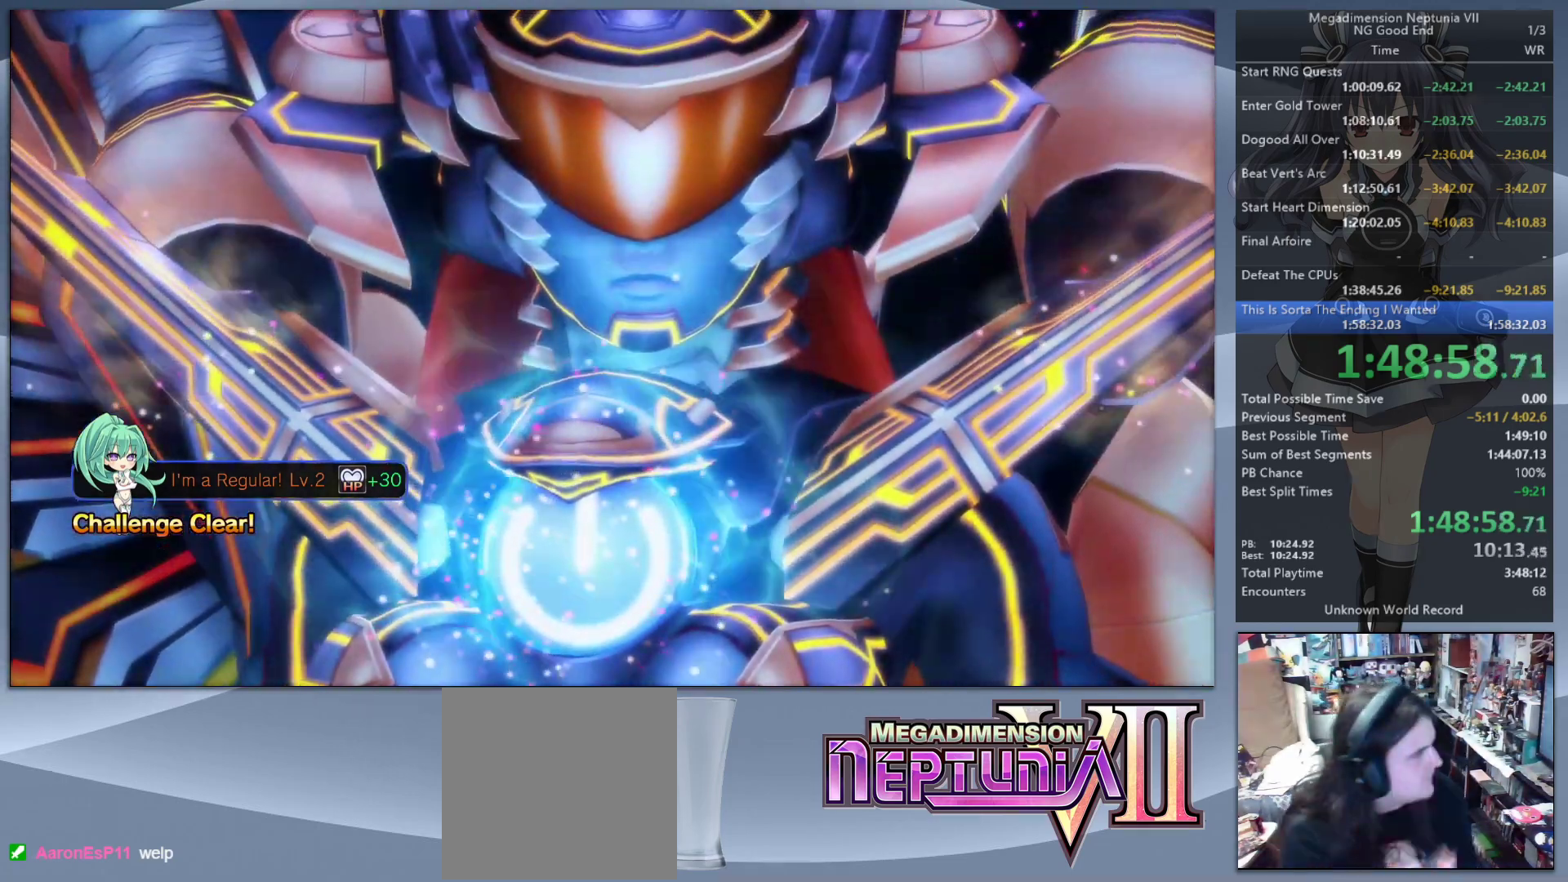
{"buttons": ["L2"], "left_stick": "center", "right_stick": "center", "events": []}
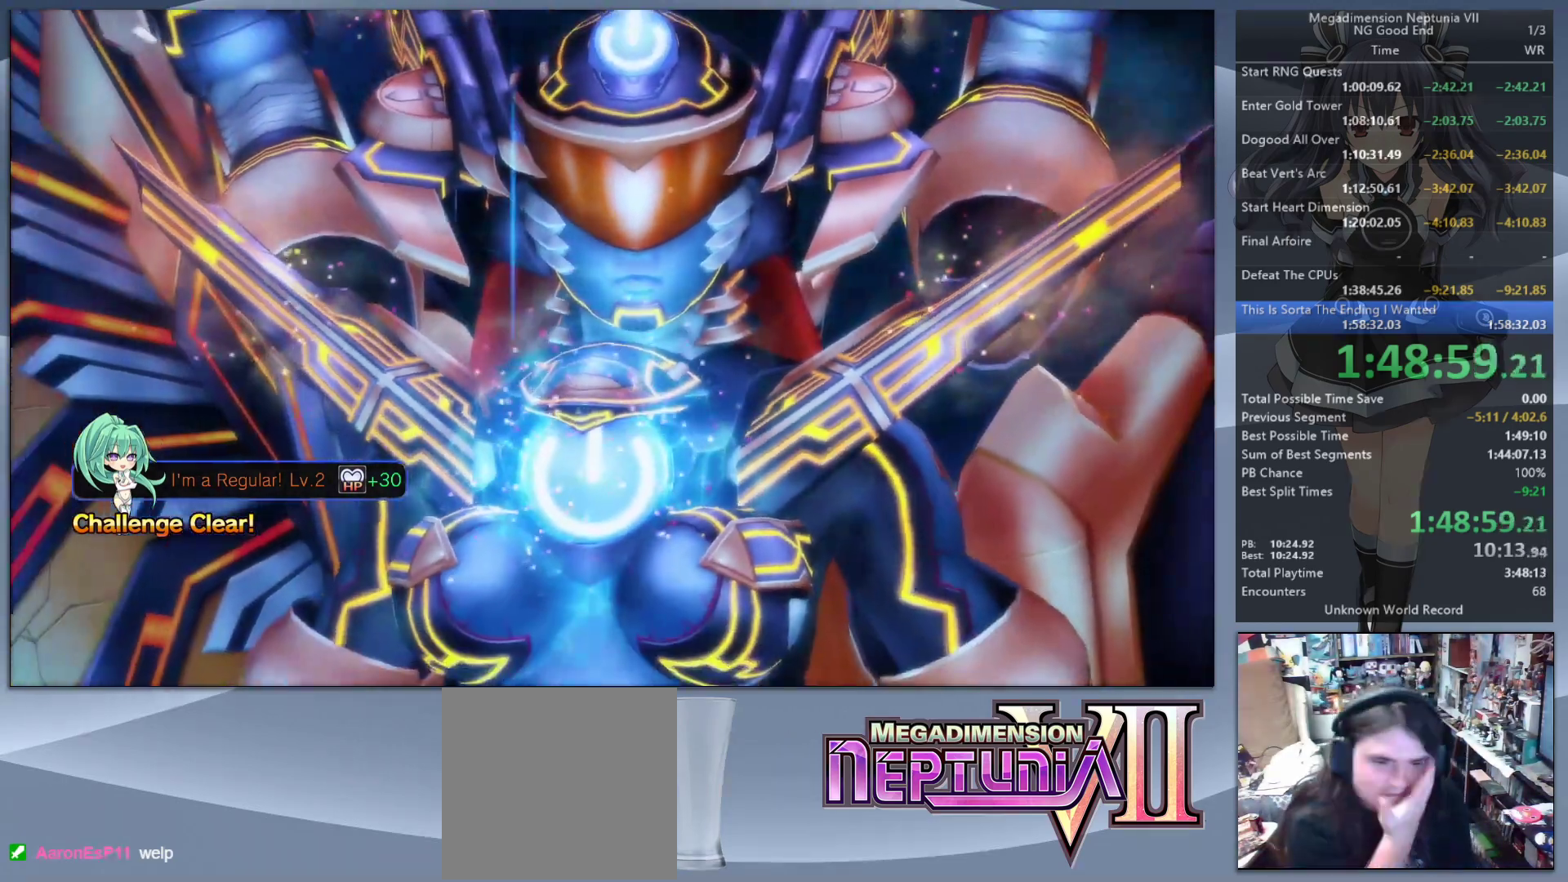
{"buttons": ["L2"], "left_stick": "center", "right_stick": "center", "events": []}
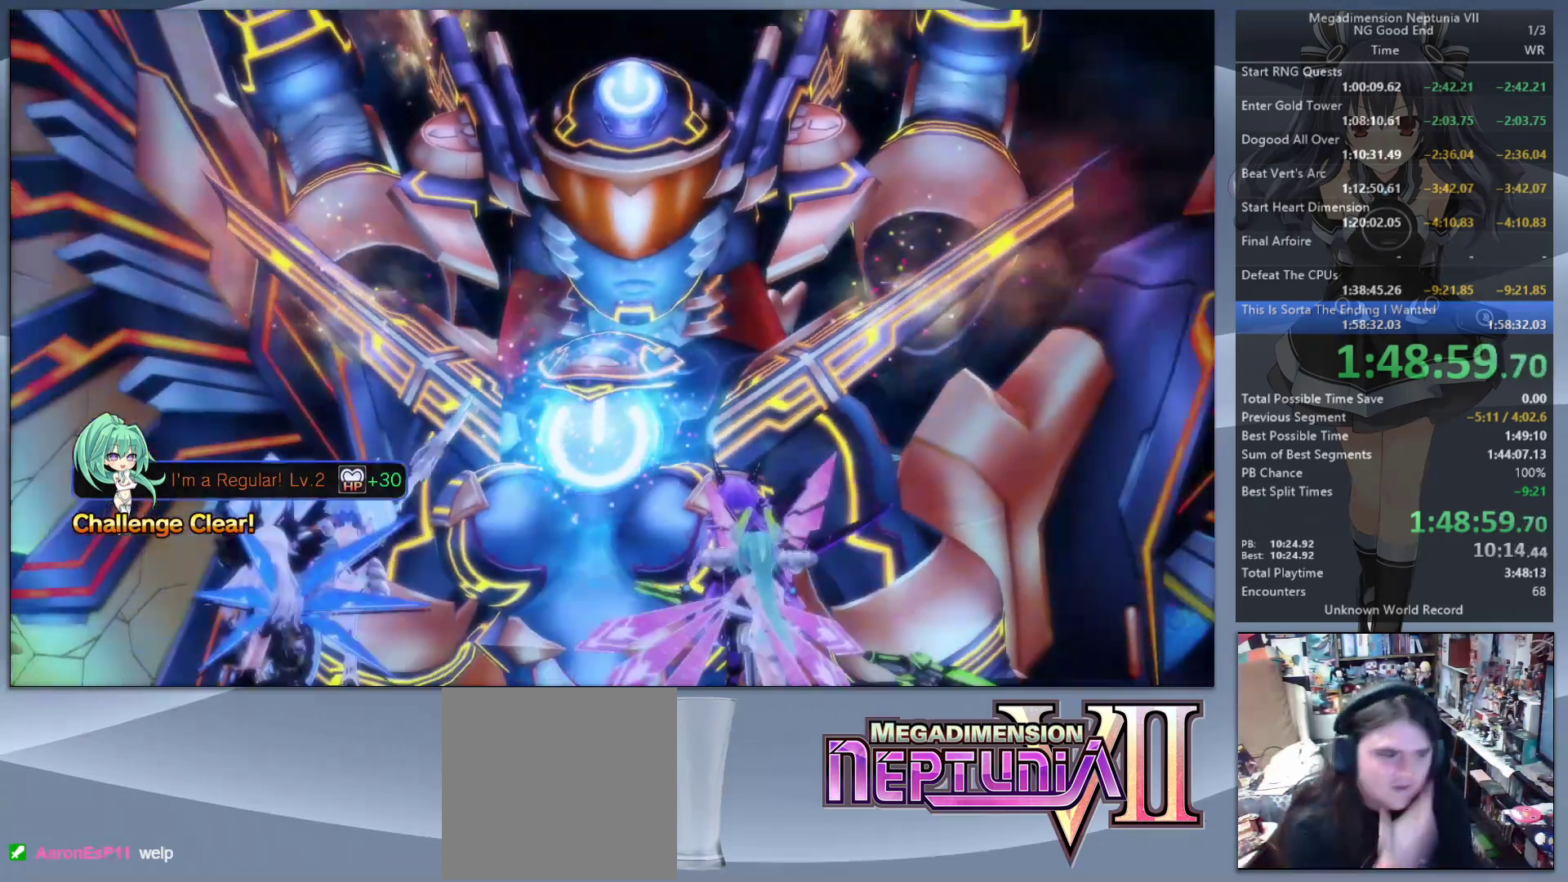
{"buttons": ["L2"], "left_stick": "center", "right_stick": "center", "events": []}